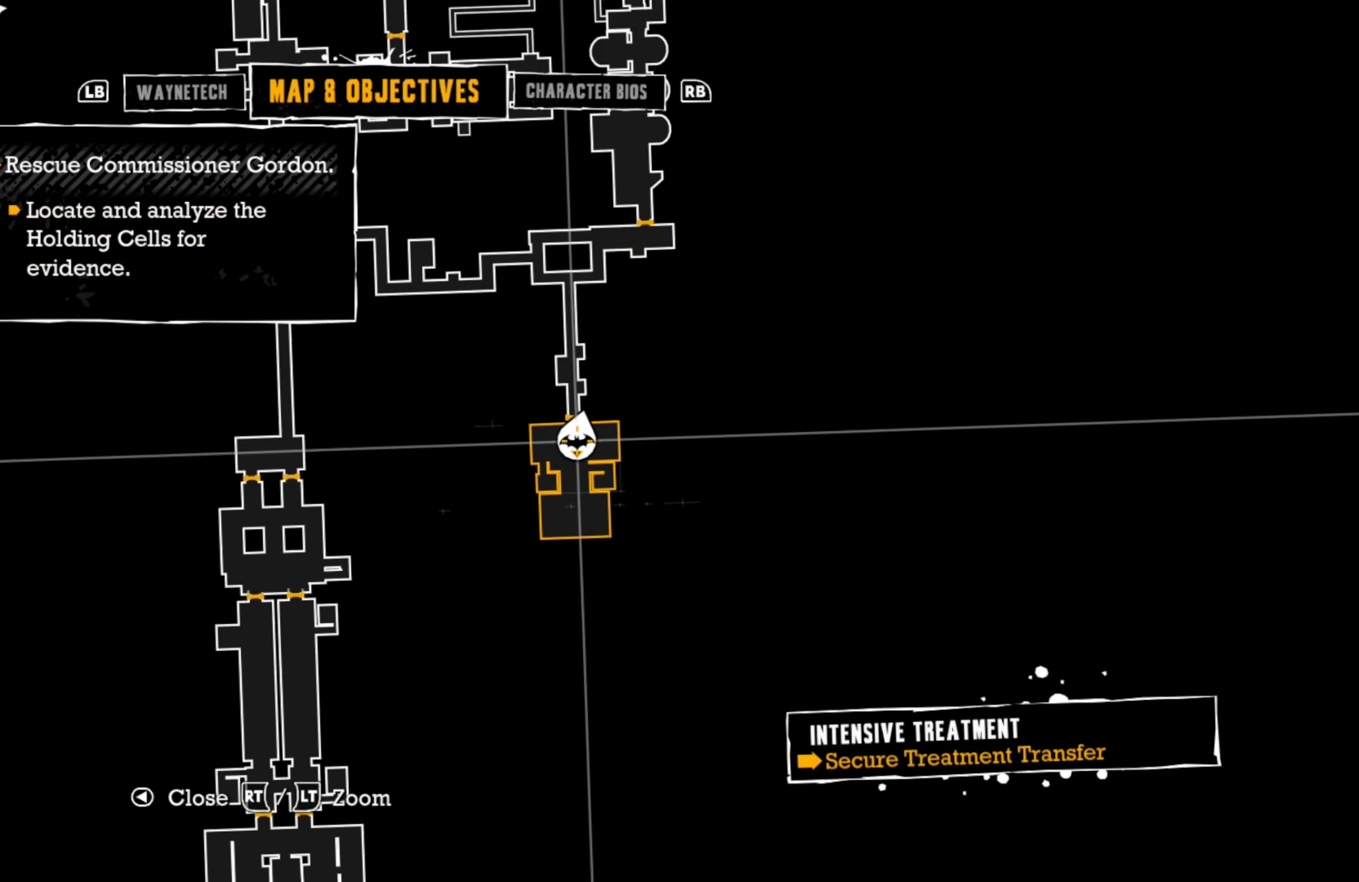
Gameplay with a controller (Xbox layout); each line is a JSON object with the inputs held at the frame after it. "events" lists button and stick changes between this image and that frame as [ms after this image, input, new state], when the widget could be followed in between.
{"buttons": [], "left_stick": "center", "right_stick": "center", "events": [[420, "B", "down"], [480, "B", "up"]]}
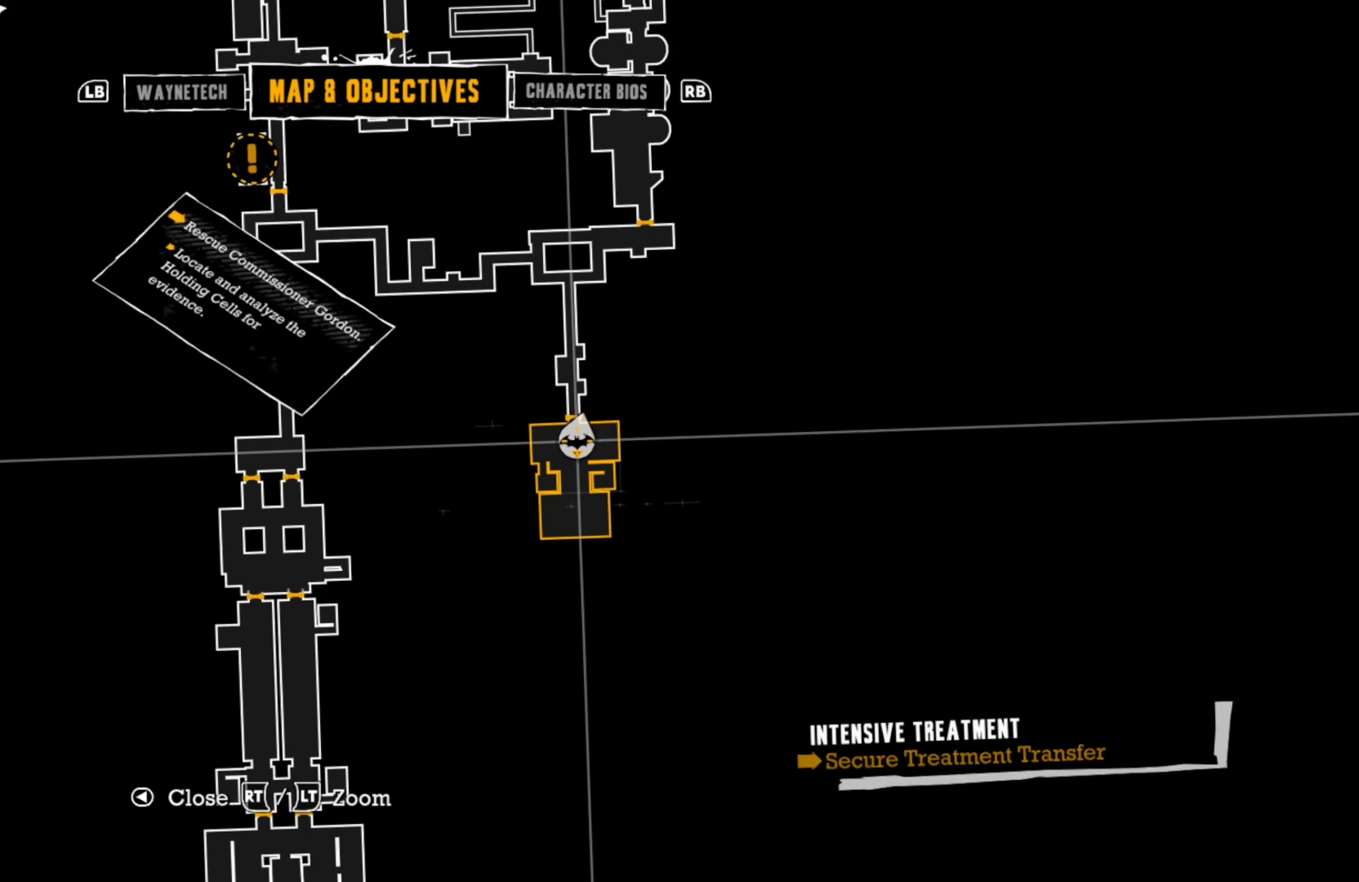
{"buttons": [], "left_stick": "center", "right_stick": "center", "events": []}
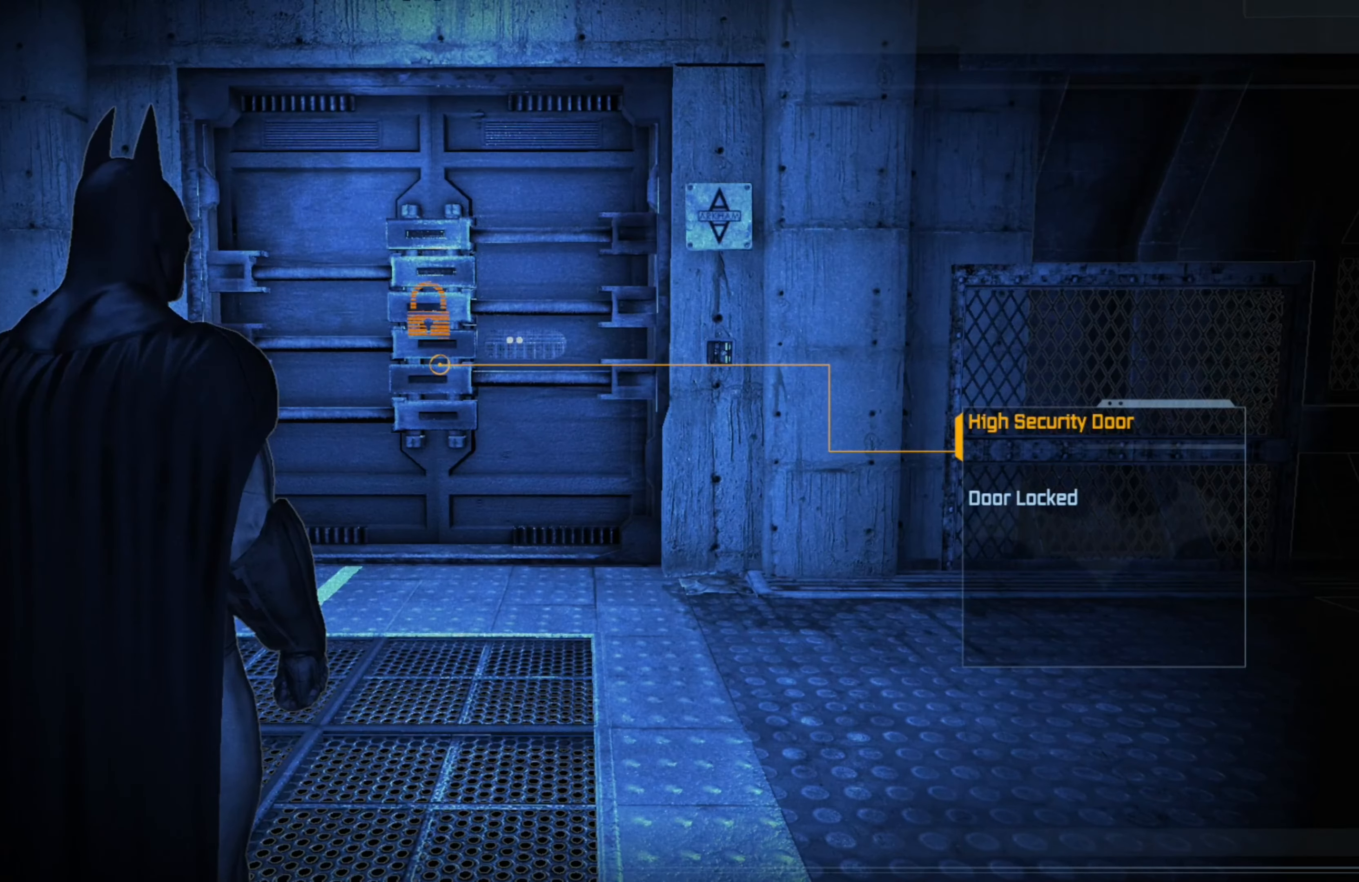
{"buttons": [], "left_stick": "center", "right_stick": "left", "events": [[480, "right_stick", "left"]]}
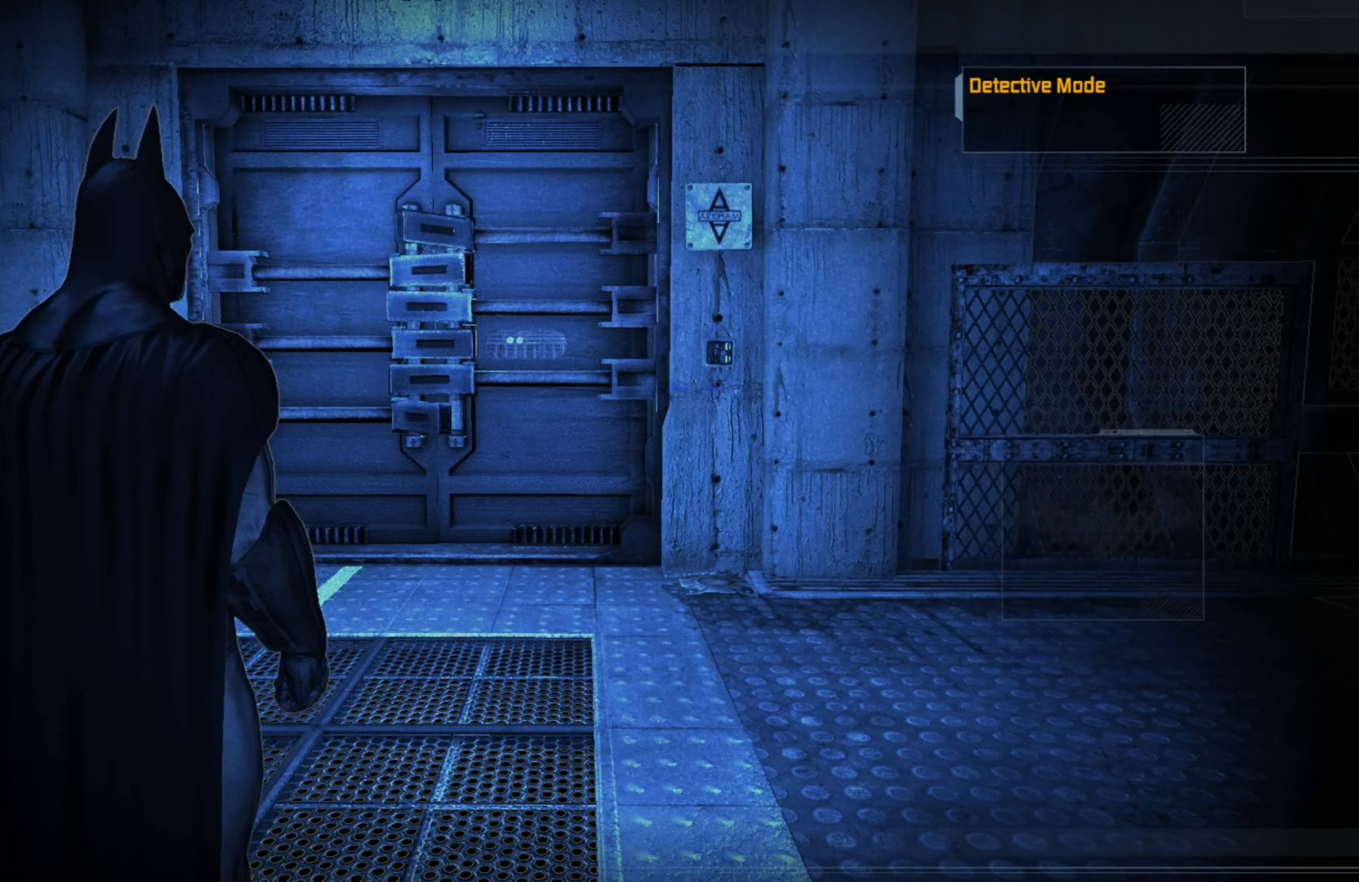
{"buttons": [], "left_stick": "center", "right_stick": "center", "events": [[60, "right_stick", "up"], [320, "right_stick", "center"]]}
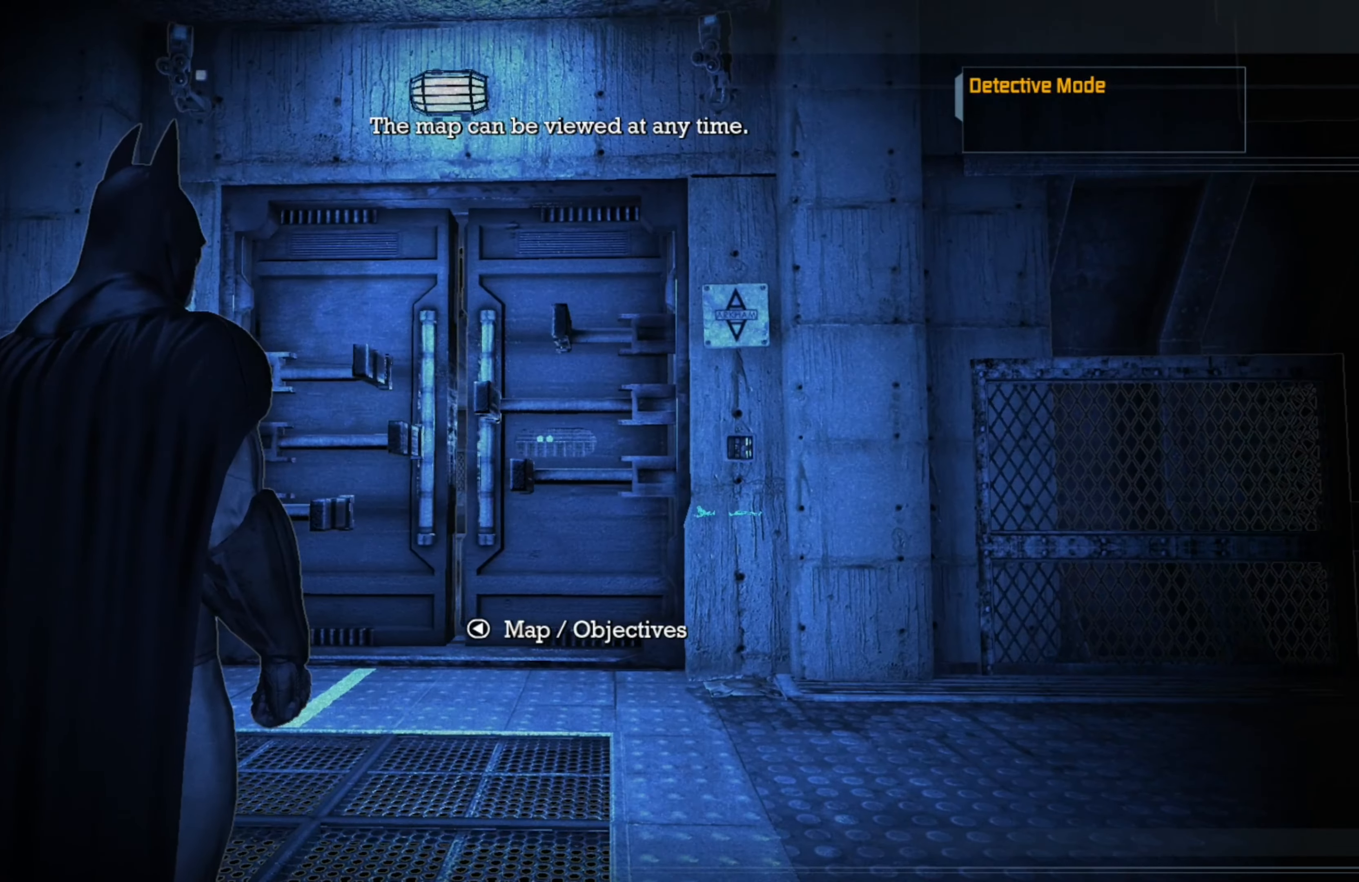
{"buttons": [], "left_stick": "up", "right_stick": "center", "events": [[80, "left_stick", "up"], [120, "right_stick", "down-left"], [260, "right_stick", "center"]]}
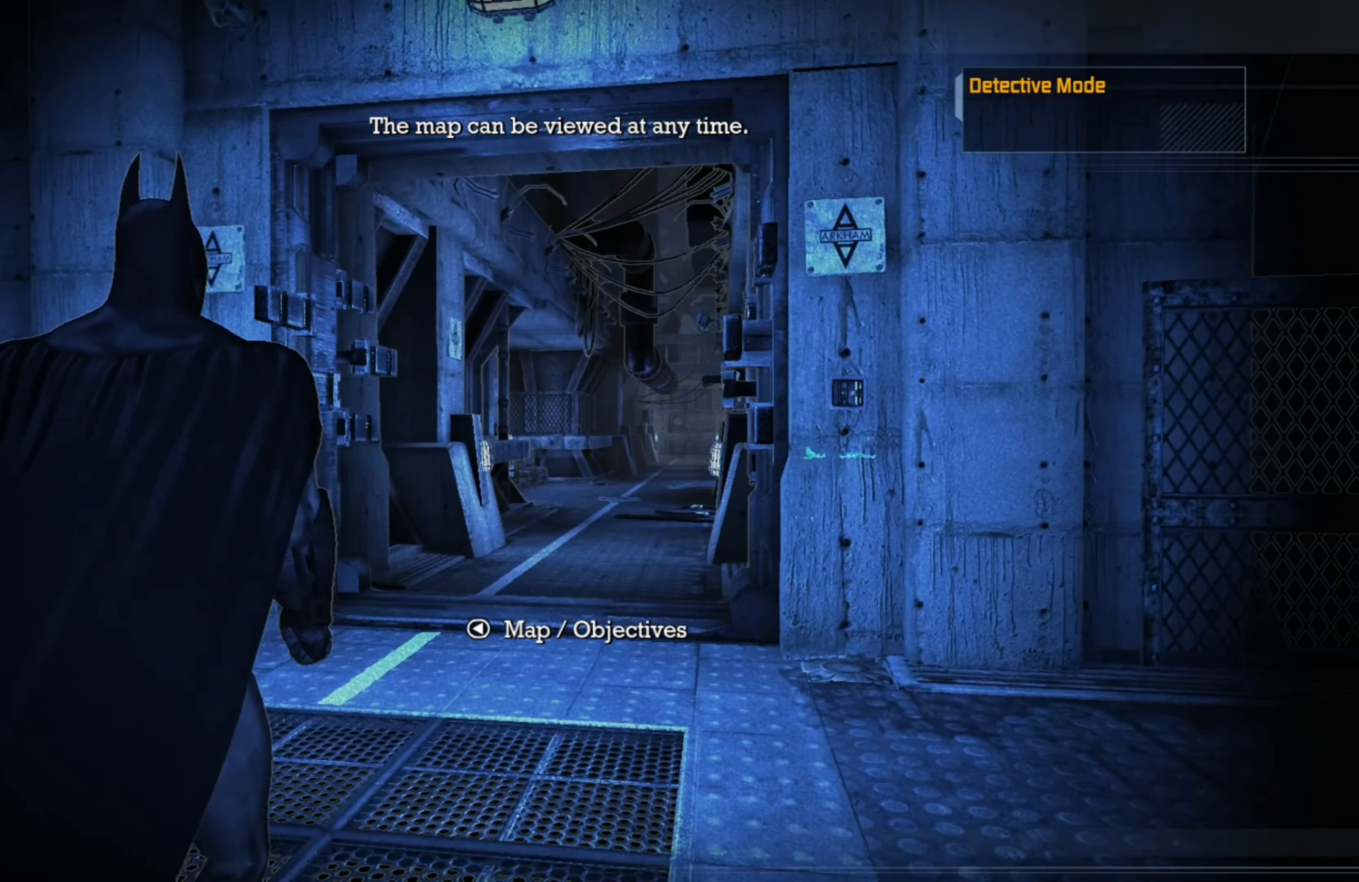
{"buttons": [], "left_stick": "up", "right_stick": "right", "events": [[200, "L1", "down"], [360, "L1", "up"], [440, "right_stick", "right"]]}
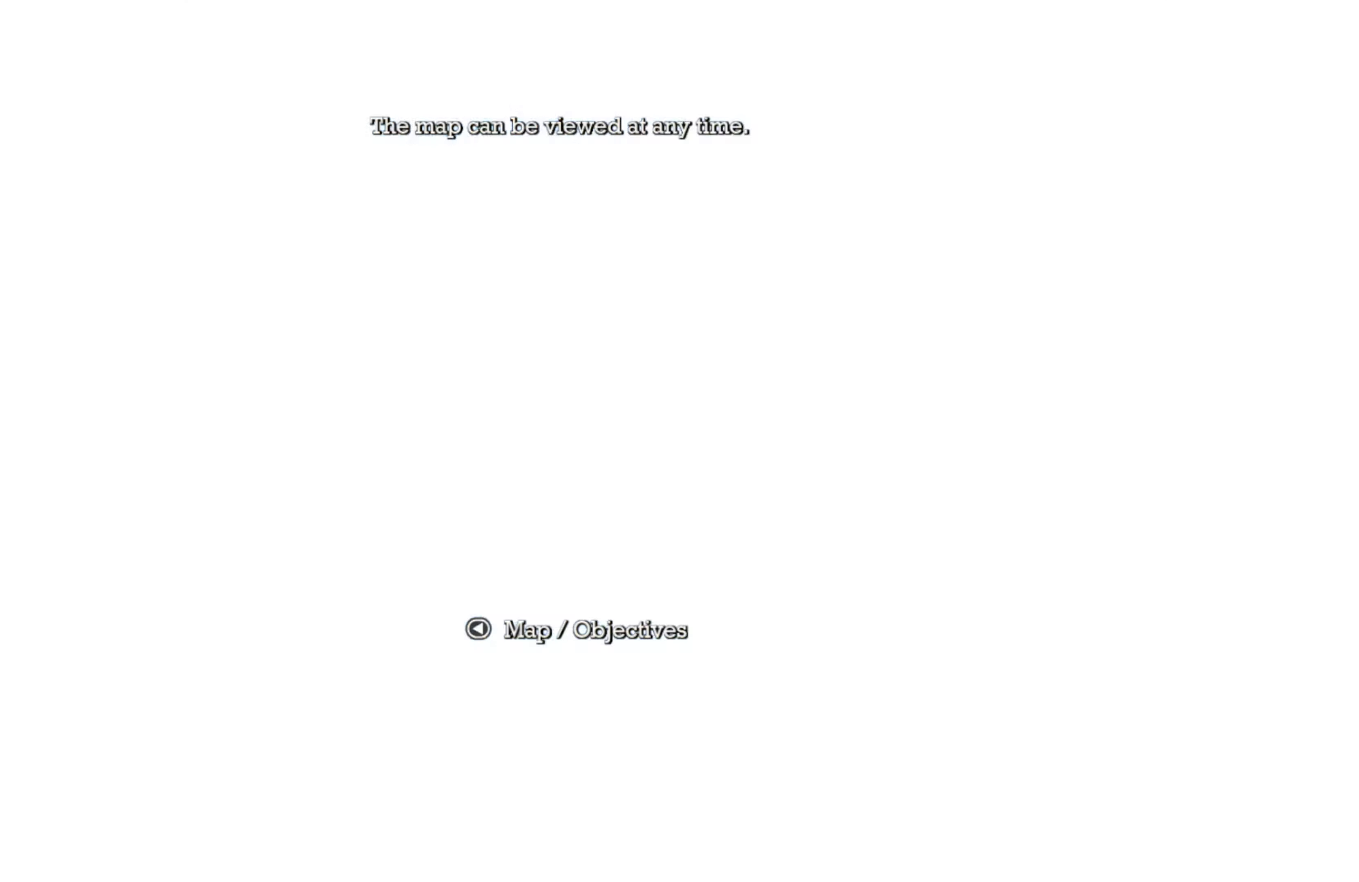
{"buttons": ["A"], "left_stick": "up", "right_stick": "center", "events": [[60, "right_stick", "center"], [180, "A", "down"]]}
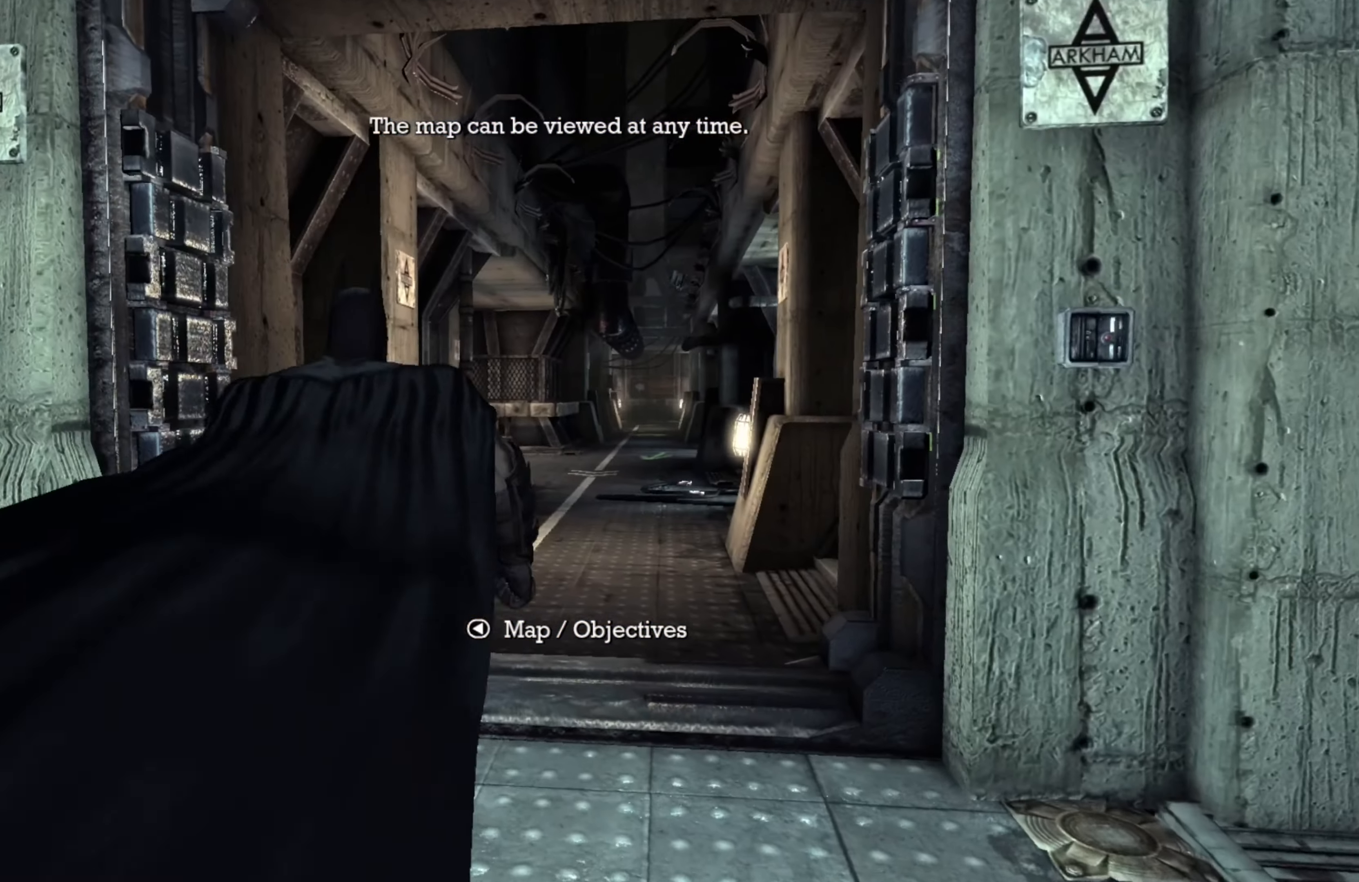
{"buttons": ["A"], "left_stick": "up", "right_stick": "center", "events": []}
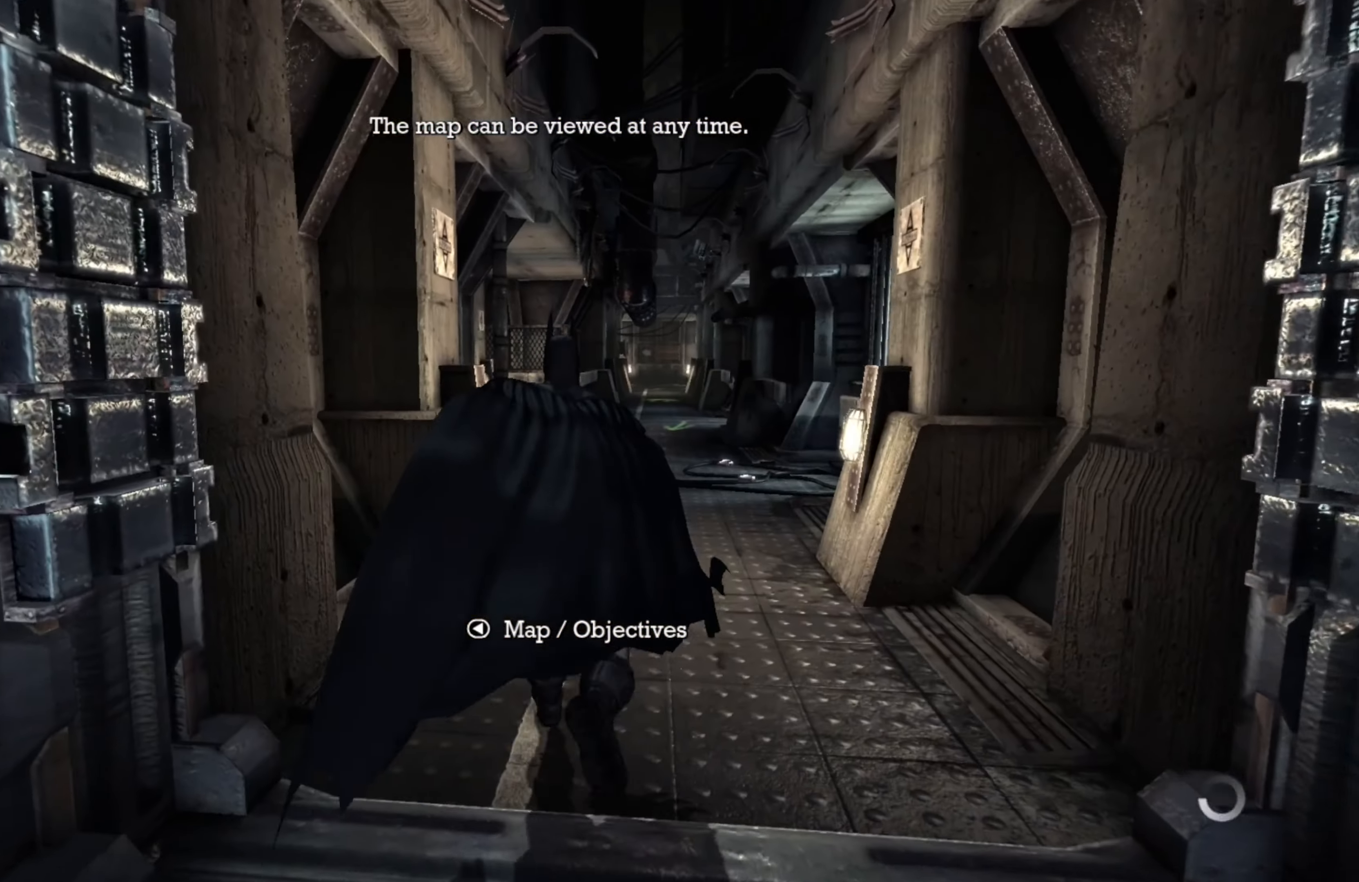
{"buttons": ["A"], "left_stick": "up", "right_stick": "center", "events": []}
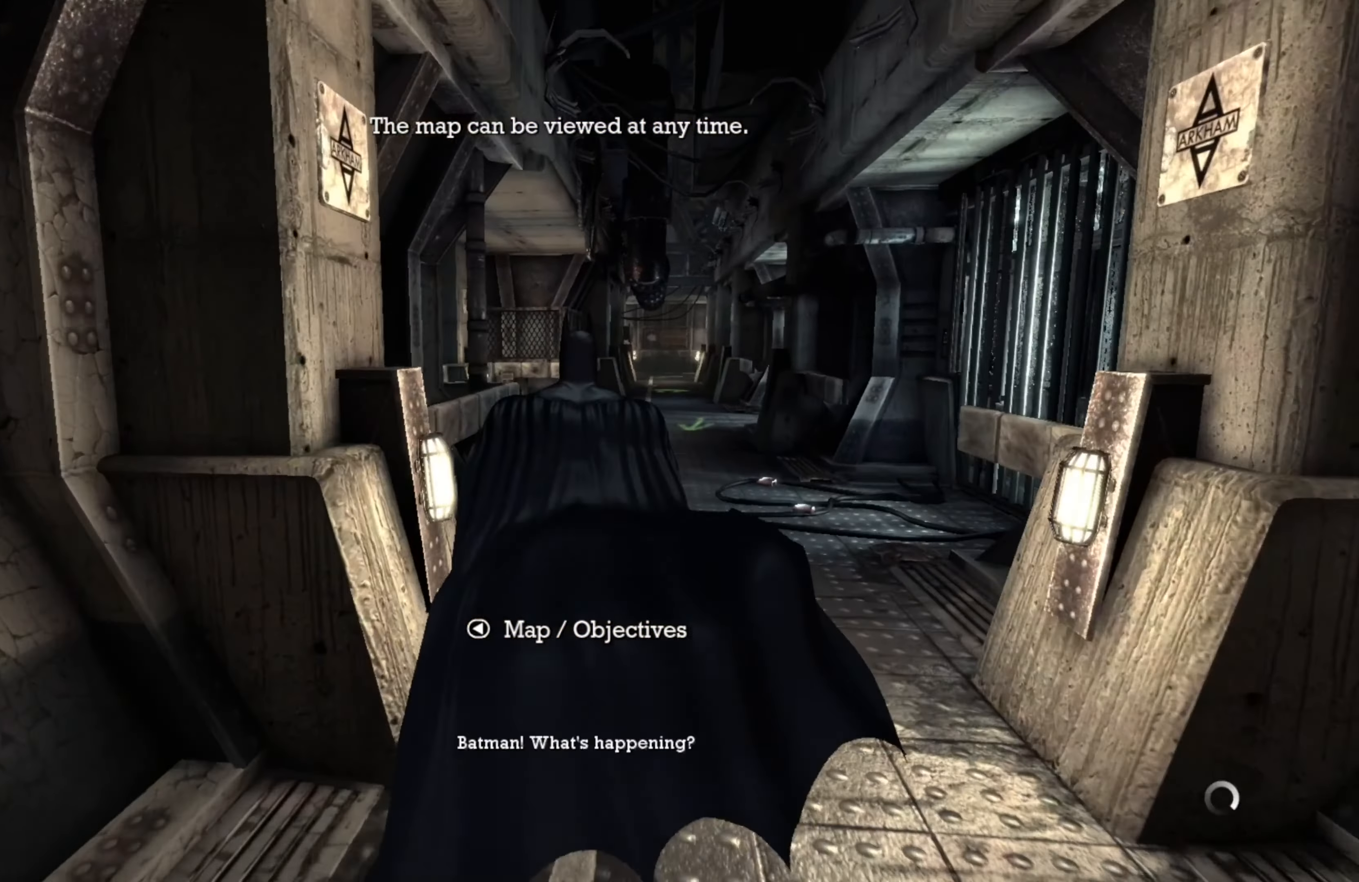
{"buttons": ["A"], "left_stick": "up", "right_stick": "center", "events": [[160, "left_stick", "up-right"], [300, "left_stick", "up"]]}
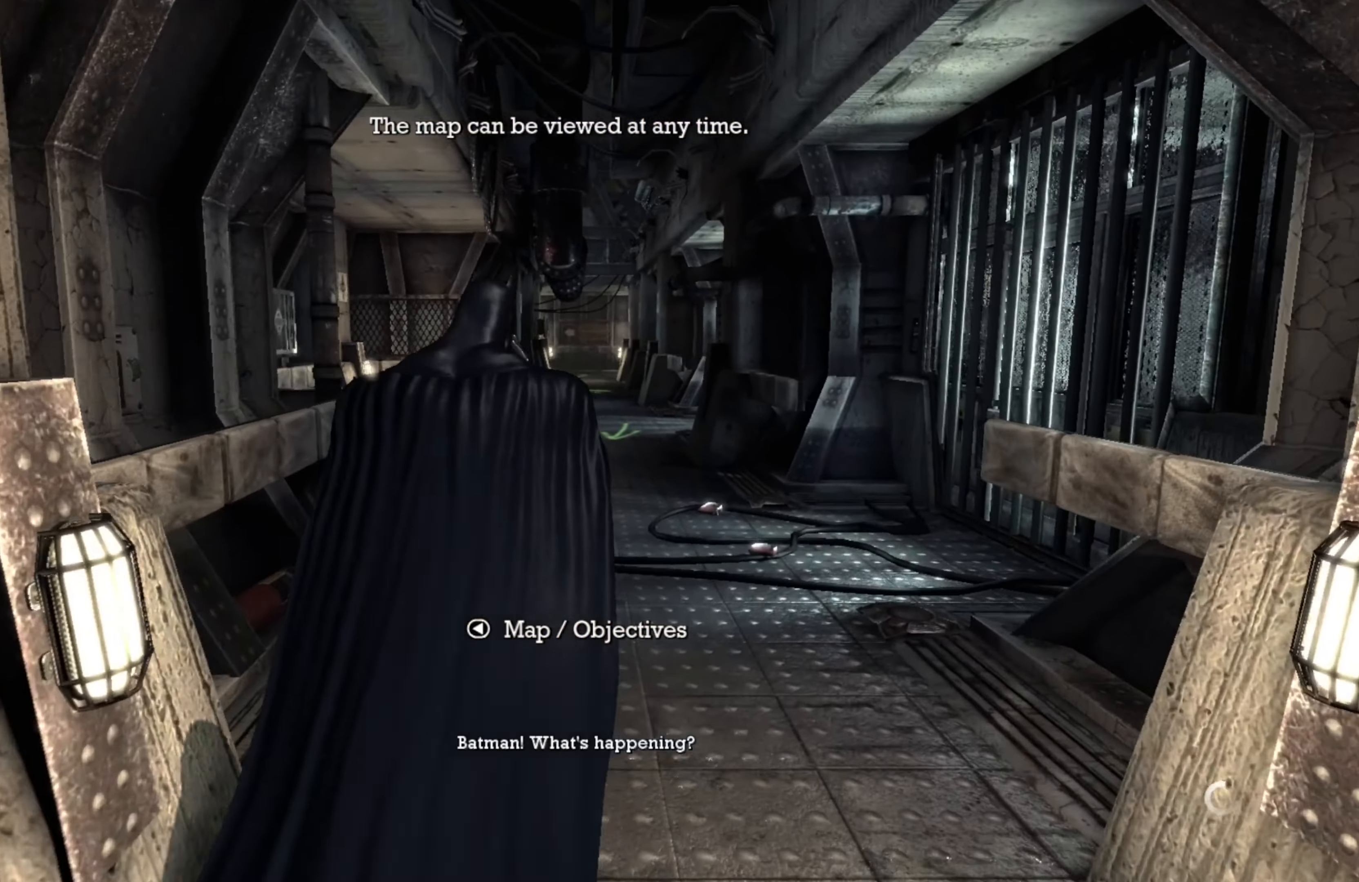
{"buttons": ["A"], "left_stick": "up", "right_stick": "center", "events": []}
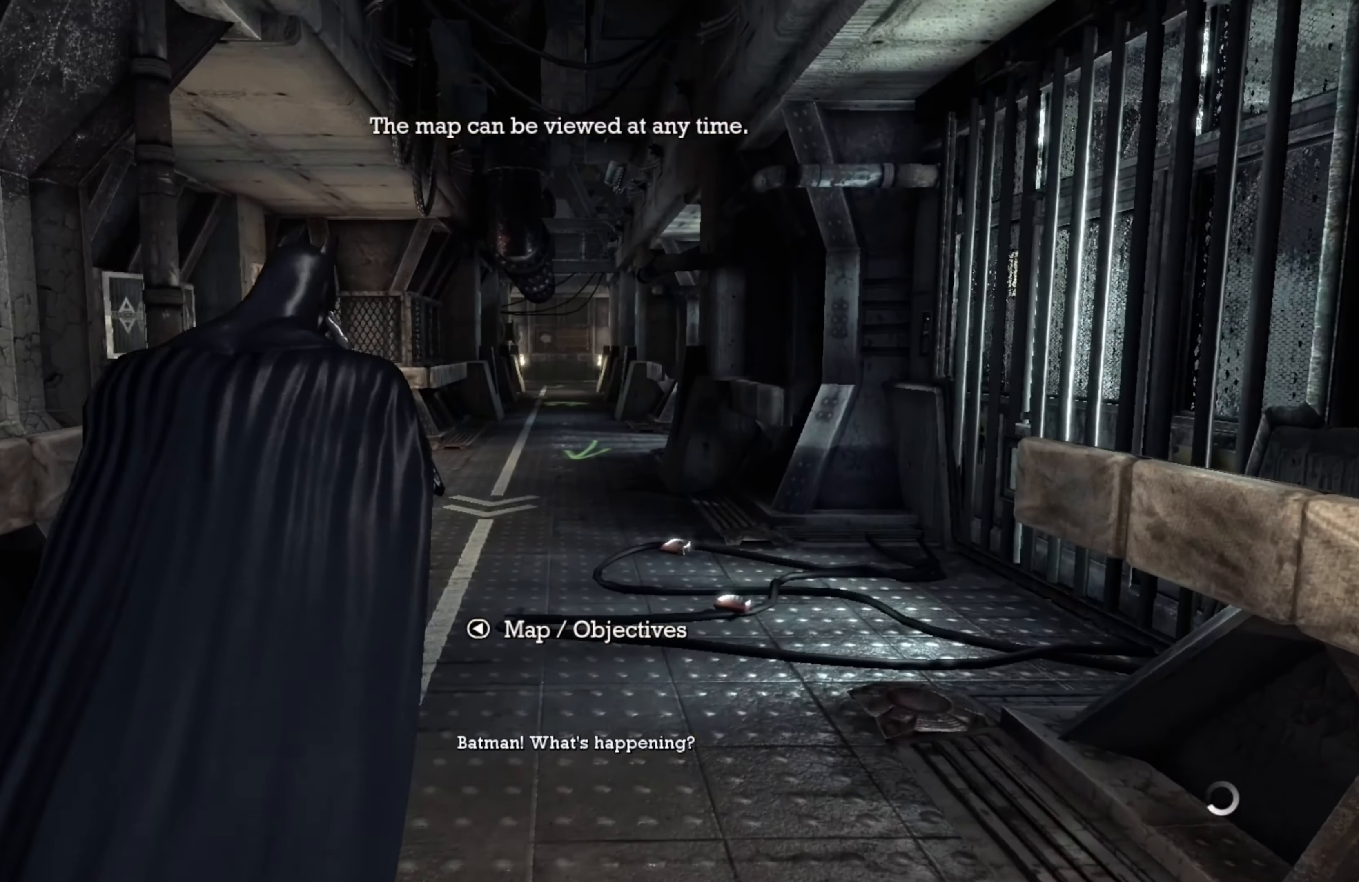
{"buttons": [], "left_stick": "up", "right_stick": "center", "events": [[40, "A", "up"]]}
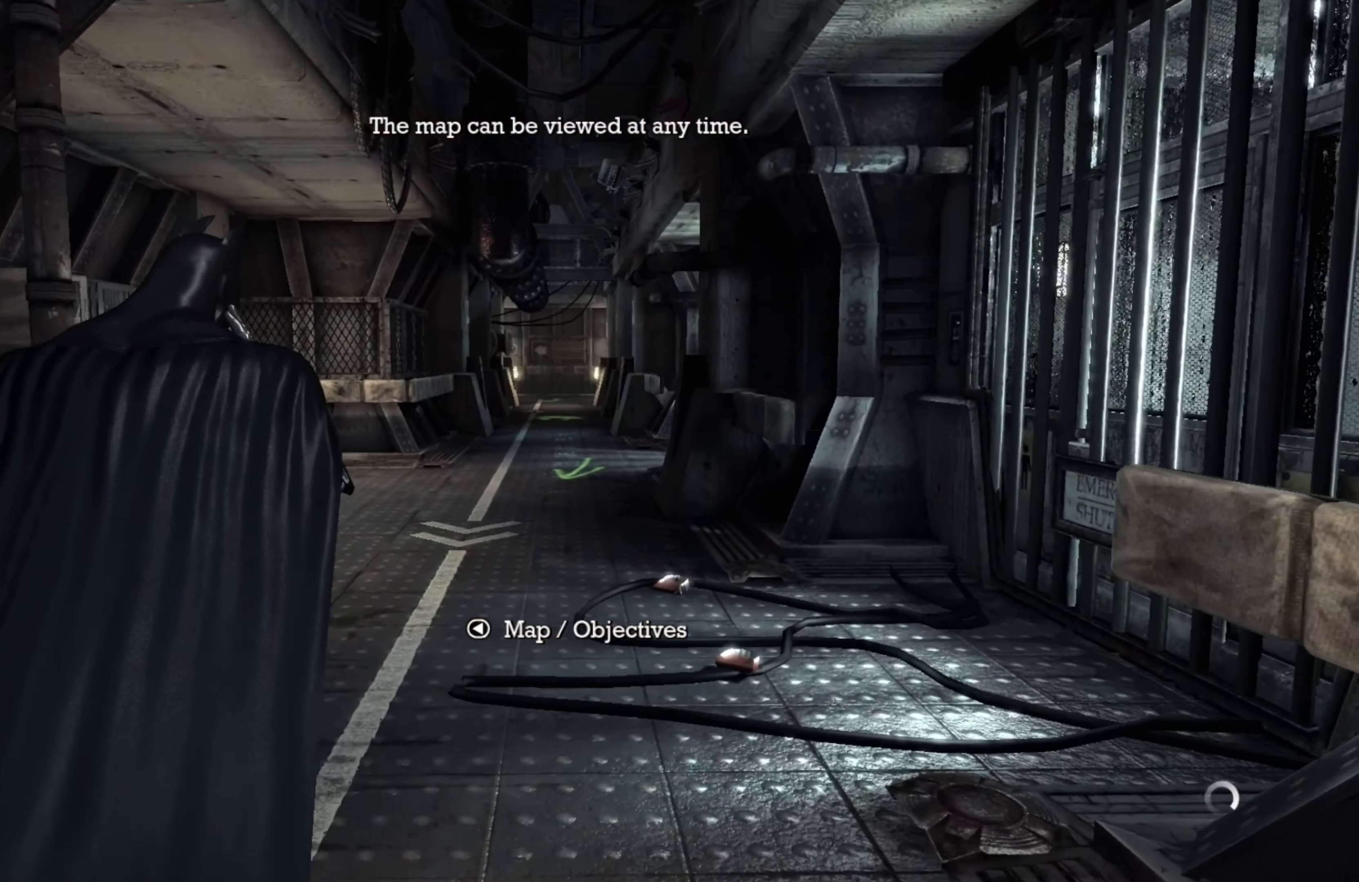
{"buttons": [], "left_stick": "up", "right_stick": "center", "events": []}
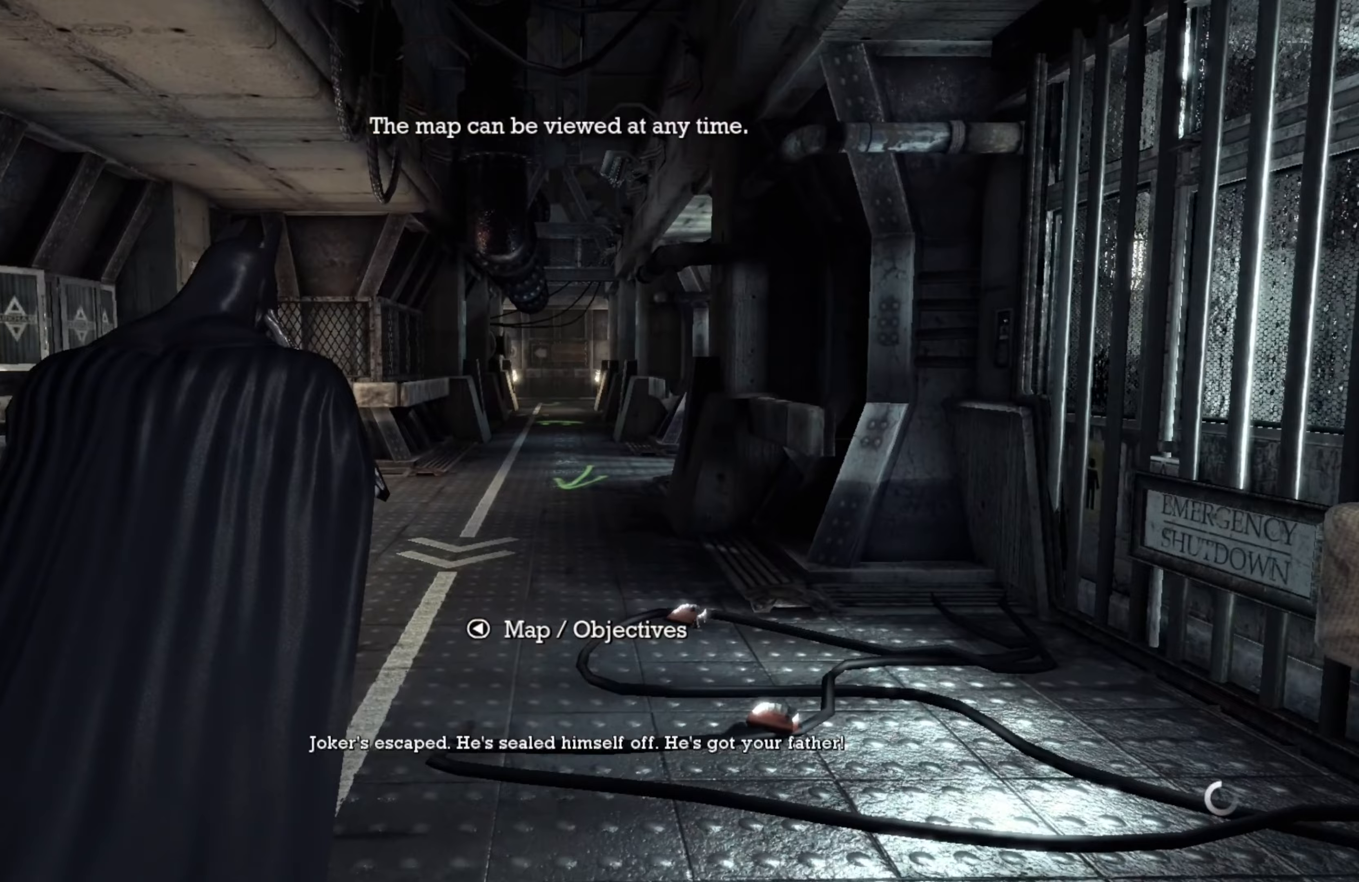
{"buttons": [], "left_stick": "up", "right_stick": "center", "events": []}
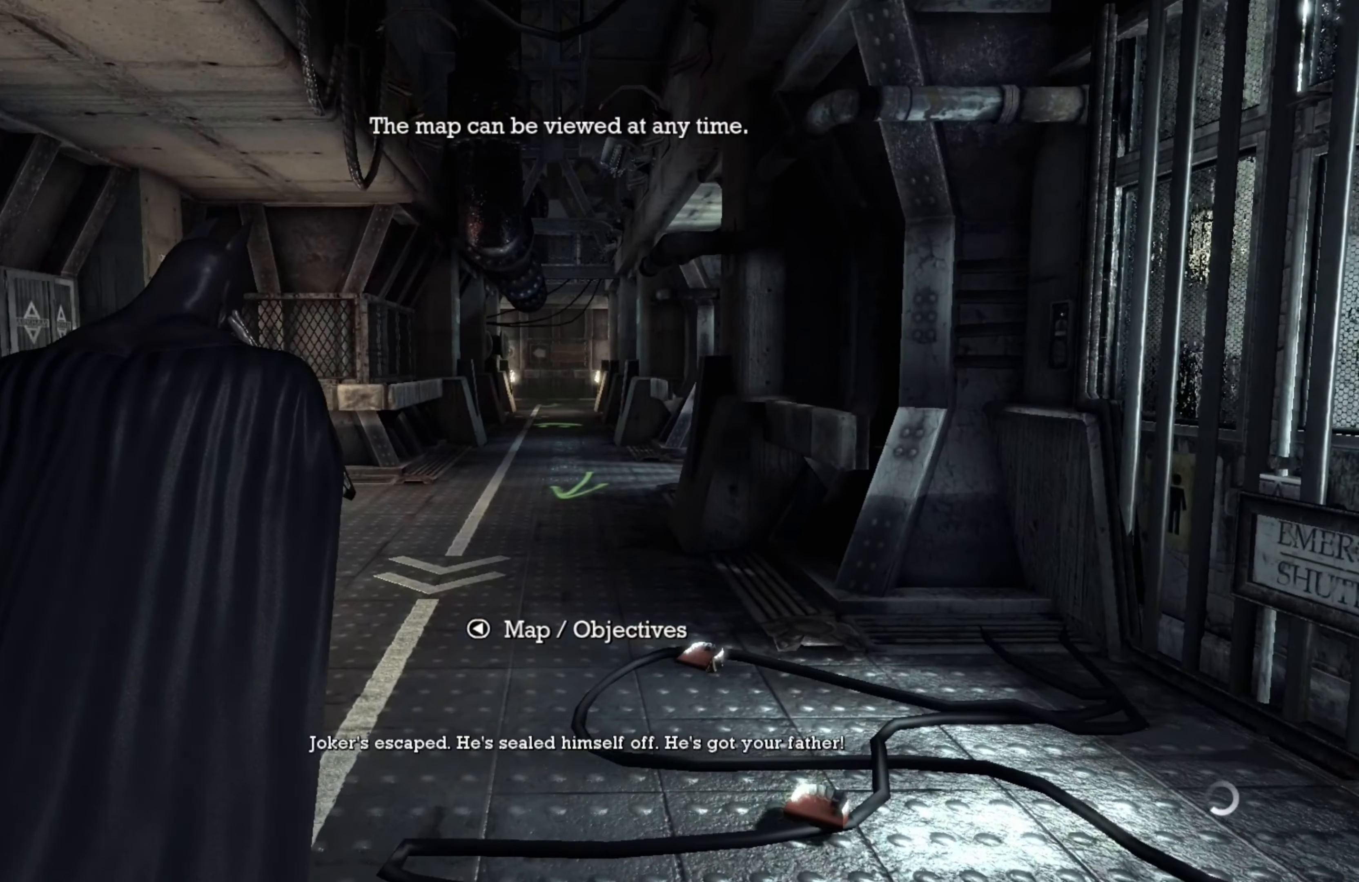
{"buttons": [], "left_stick": "up", "right_stick": "center", "events": []}
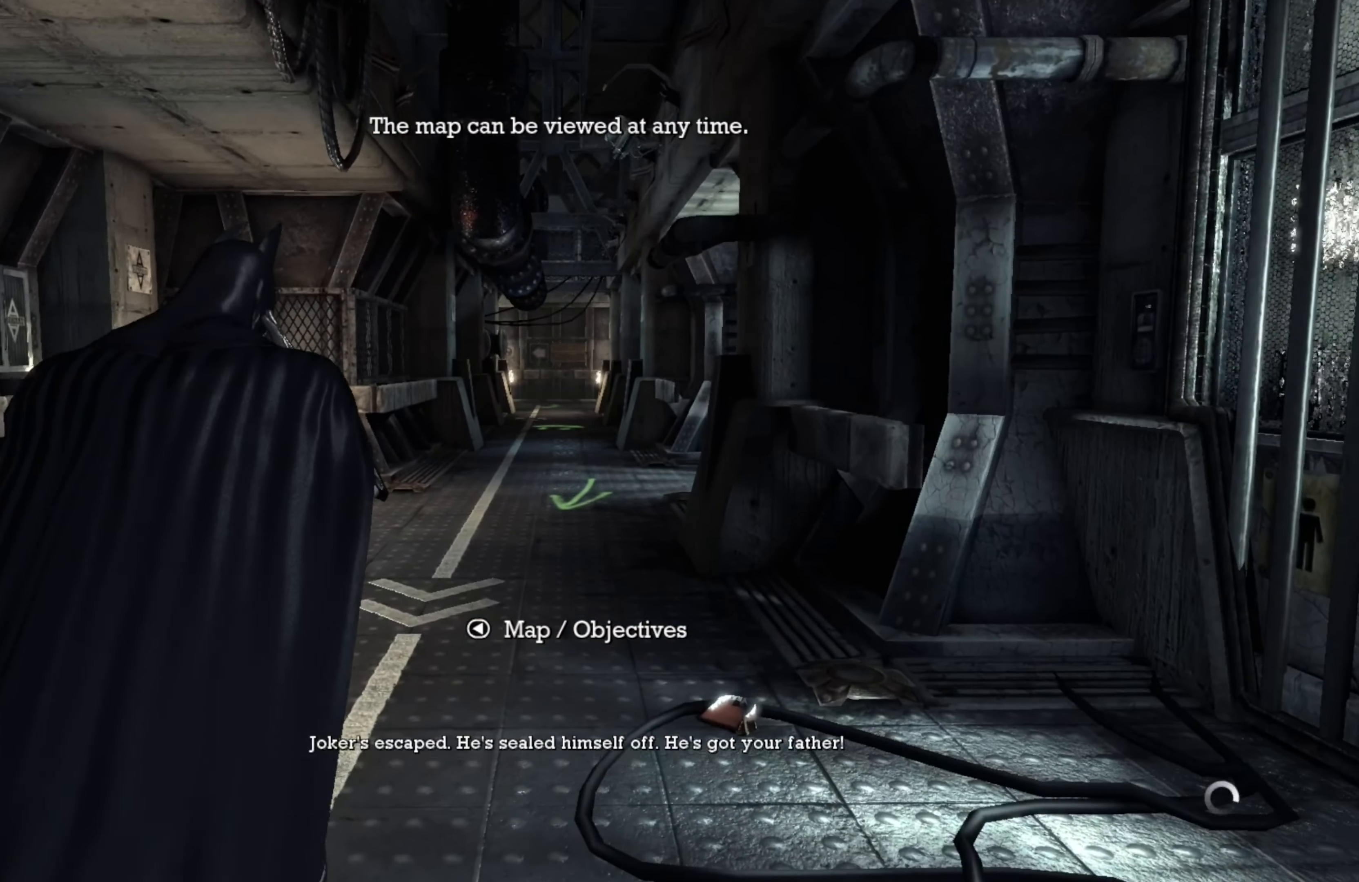
{"buttons": ["A"], "left_stick": "up", "right_stick": "center", "events": [[500, "A", "down"]]}
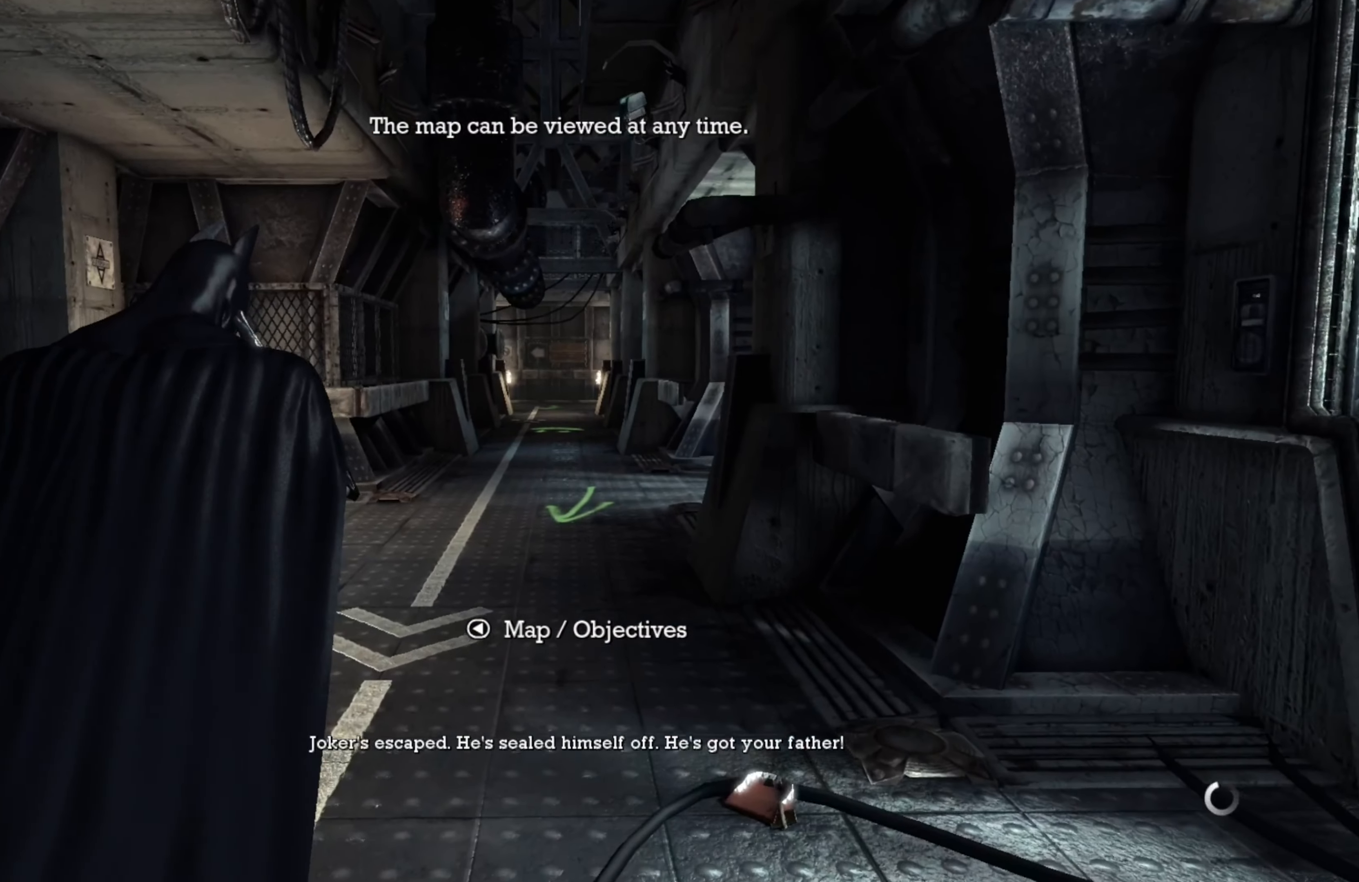
{"buttons": [], "left_stick": "up", "right_stick": "center", "events": [[460, "A", "up"]]}
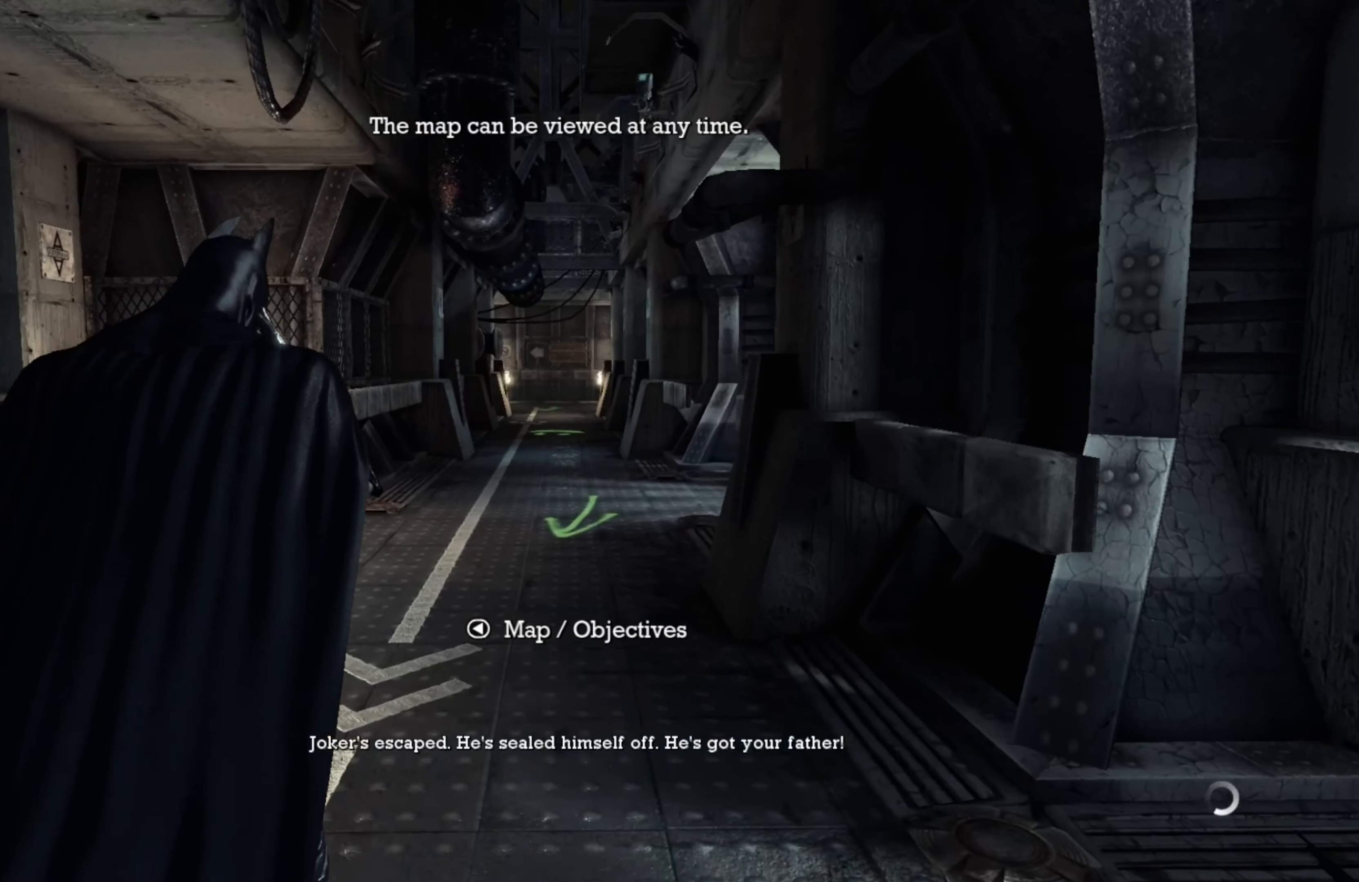
{"buttons": [], "left_stick": "up", "right_stick": "up", "events": [[380, "right_stick", "up"]]}
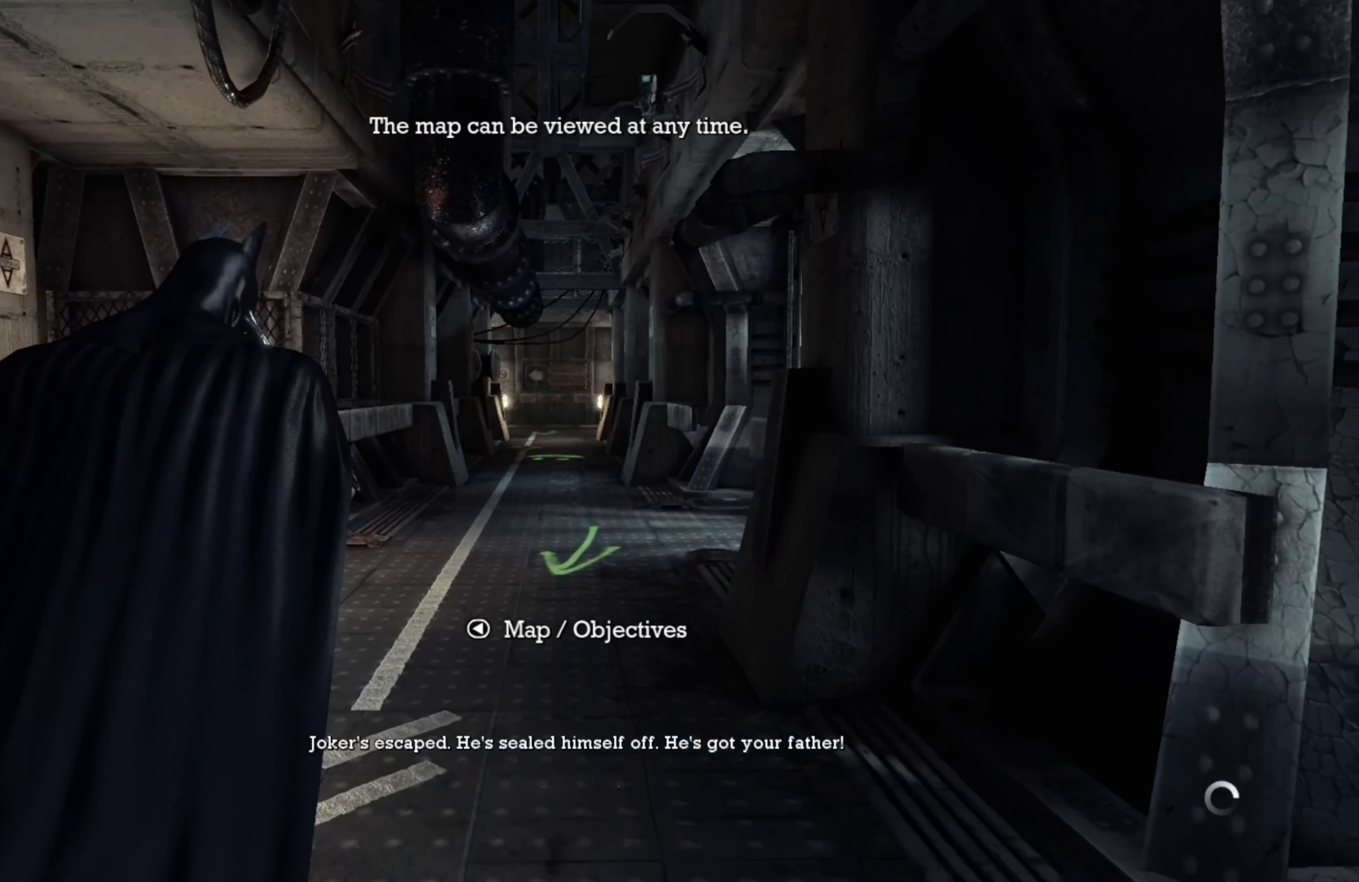
{"buttons": [], "left_stick": "up", "right_stick": "up", "events": []}
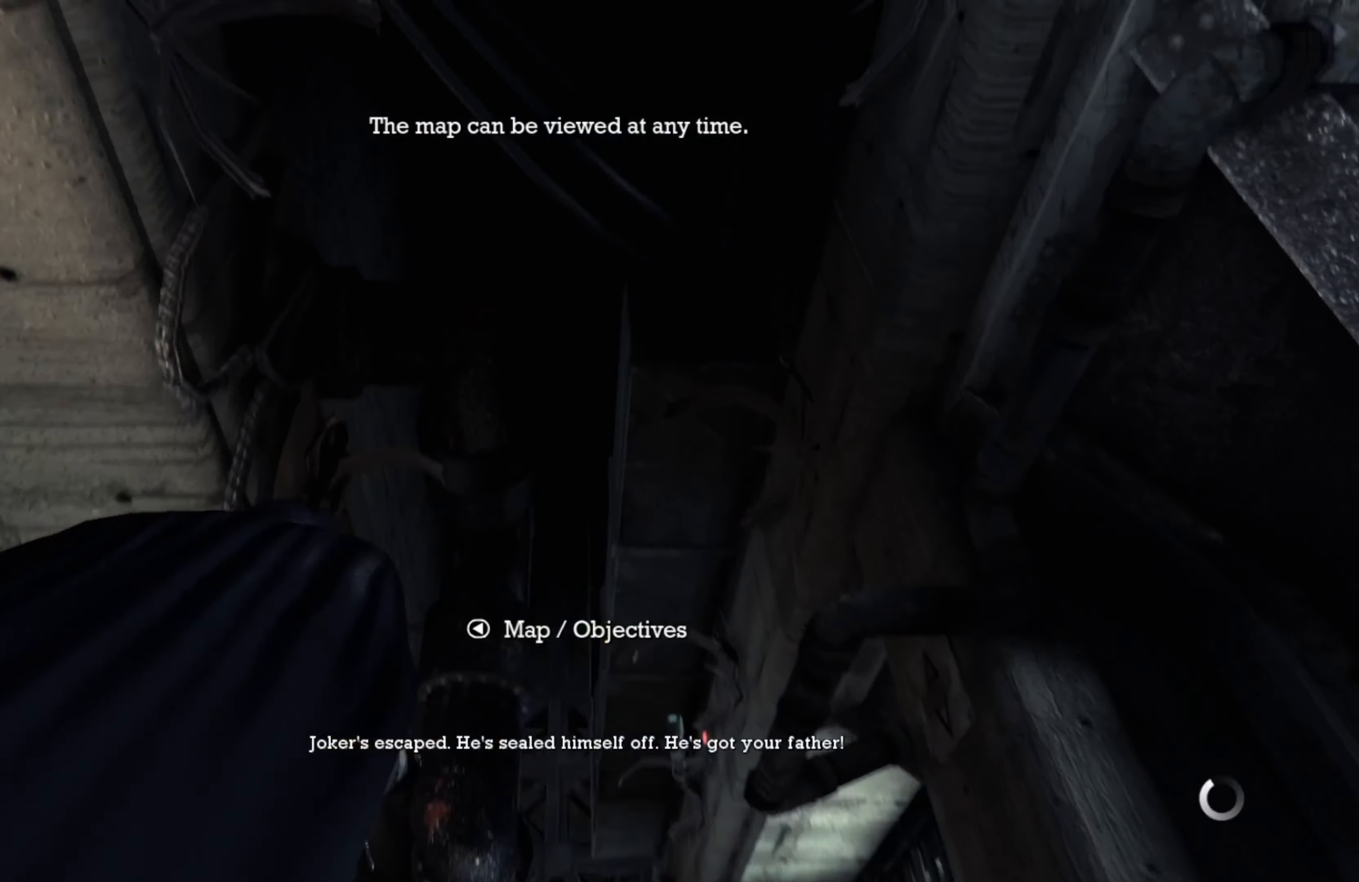
{"buttons": [], "left_stick": "up", "right_stick": "down", "events": [[60, "right_stick", "center"], [420, "right_stick", "down"]]}
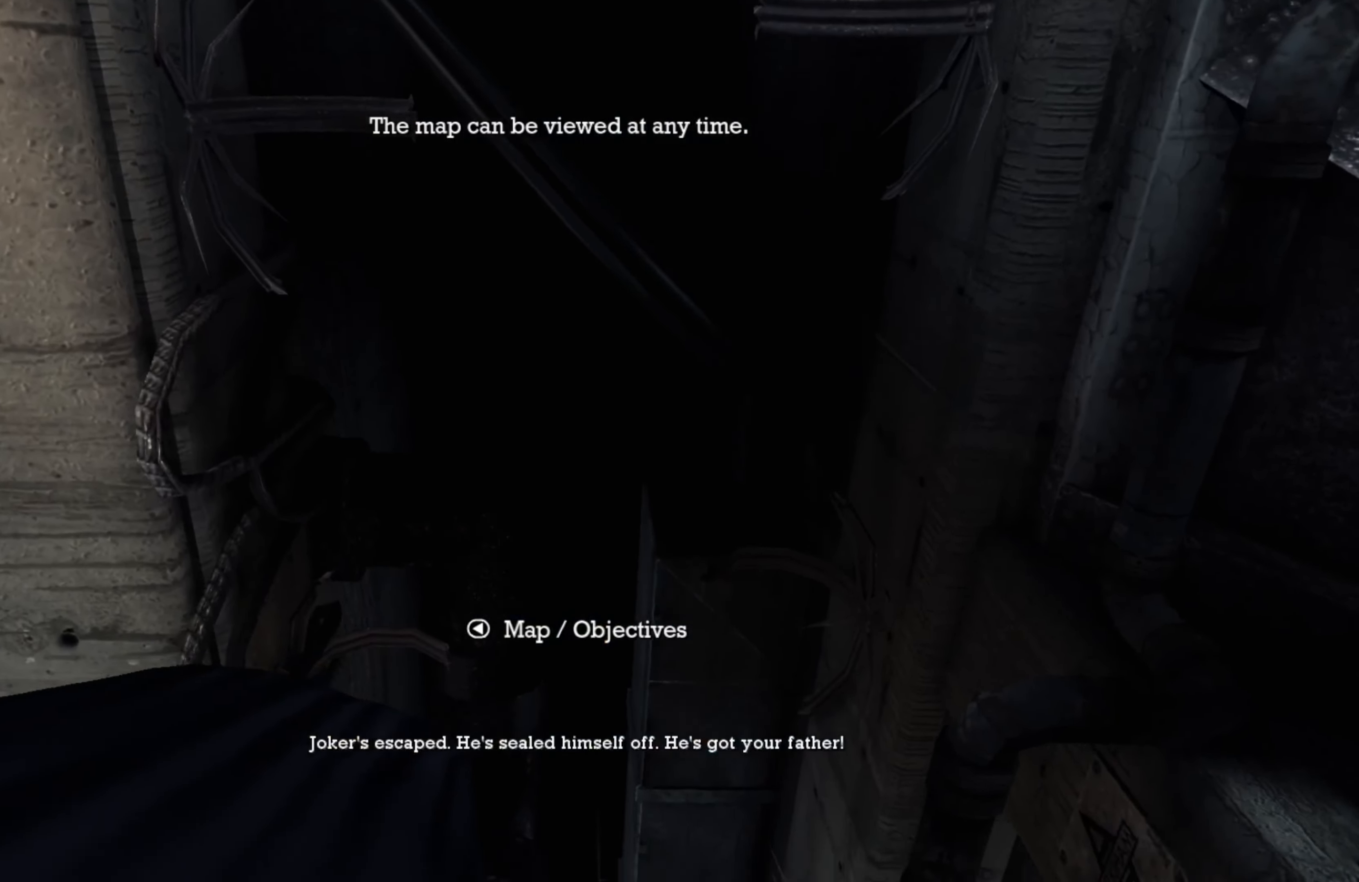
{"buttons": [], "left_stick": "up", "right_stick": "down", "events": []}
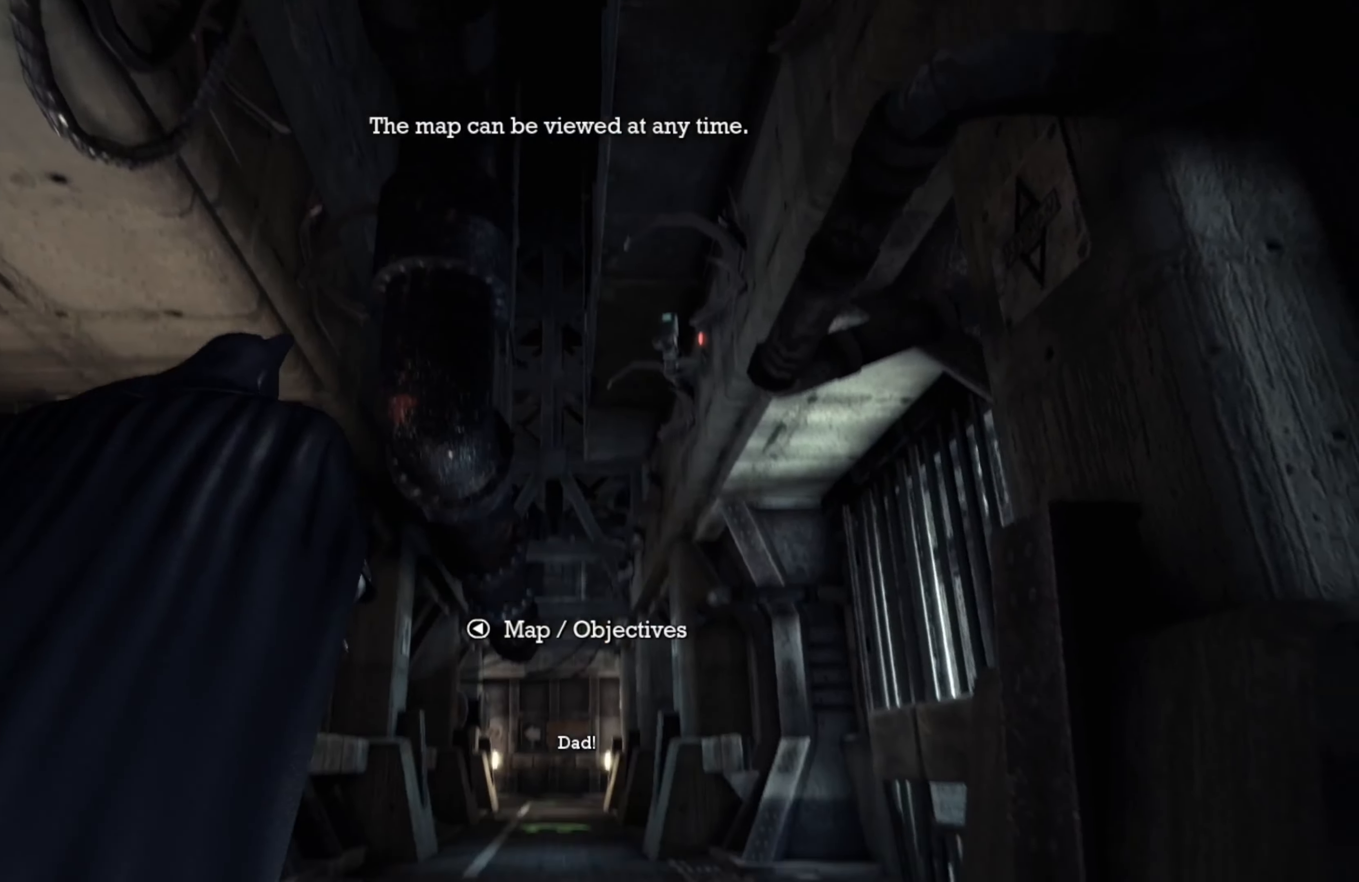
{"buttons": [], "left_stick": "up-right", "right_stick": "left", "events": [[60, "right_stick", "center"], [260, "right_stick", "left"], [320, "left_stick", "up-right"]]}
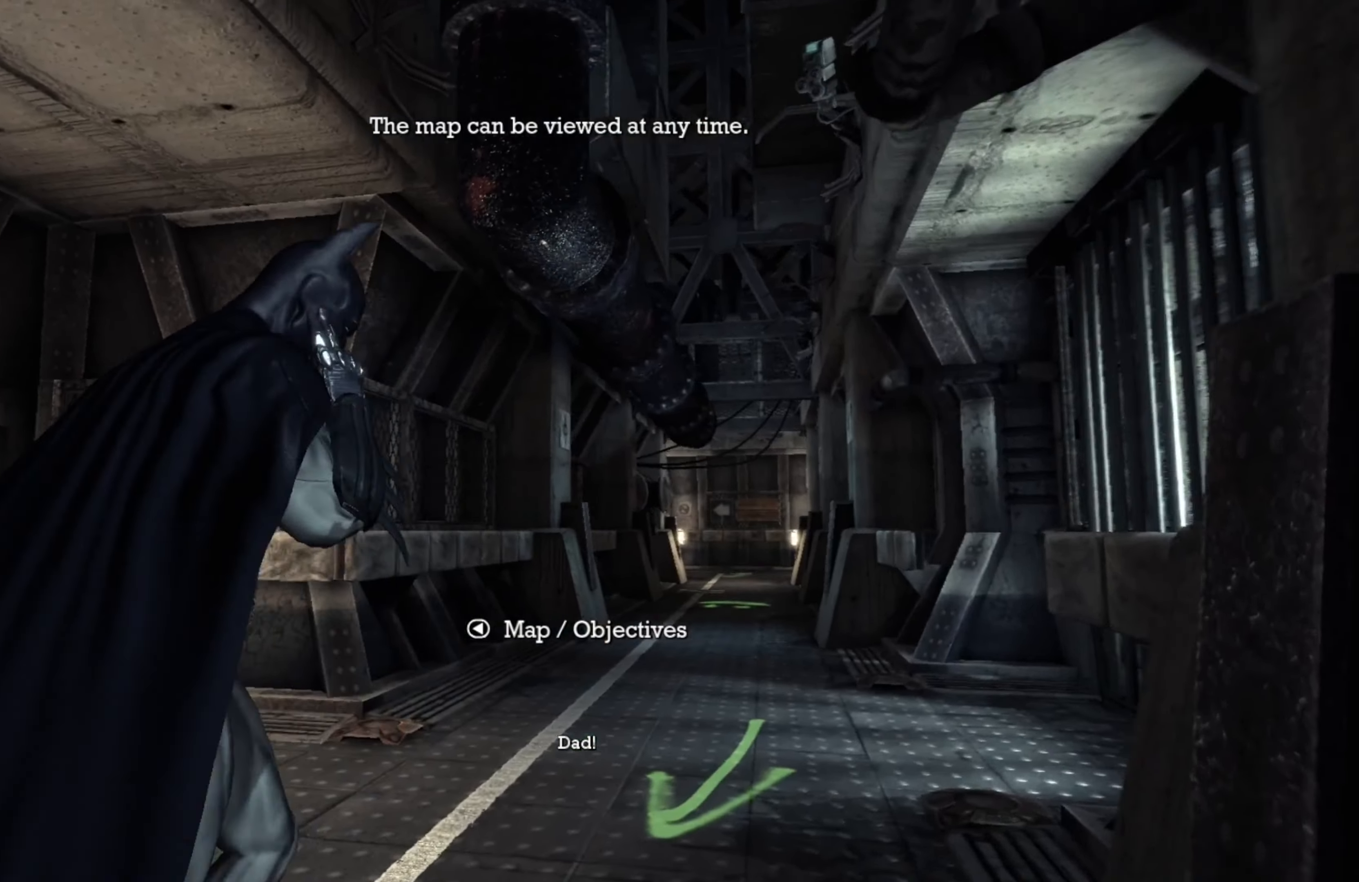
{"buttons": [], "left_stick": "up-right", "right_stick": "center", "events": [[400, "right_stick", "center"]]}
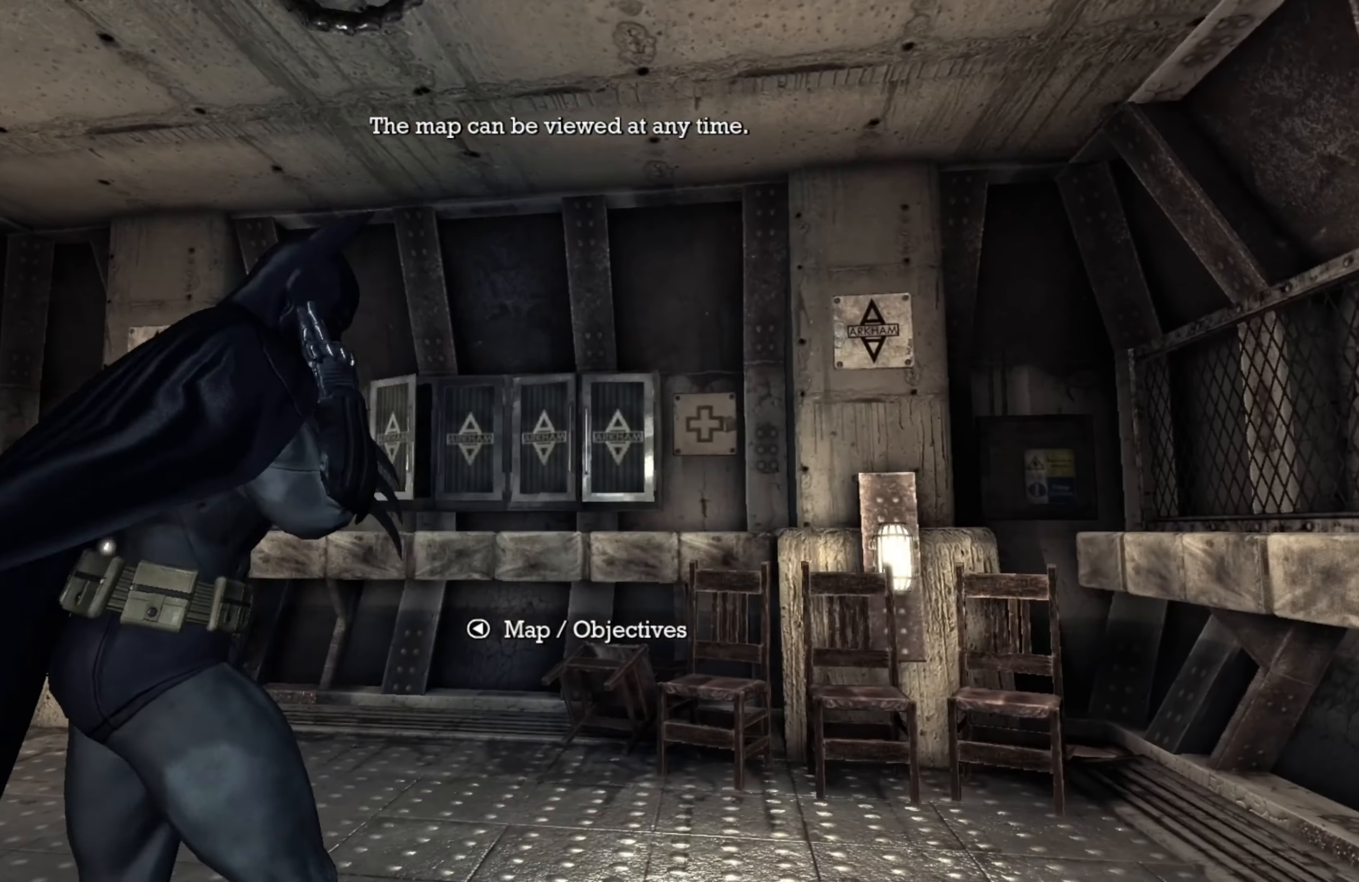
{"buttons": [], "left_stick": "right", "right_stick": "right", "events": [[160, "left_stick", "right"], [440, "right_stick", "right"]]}
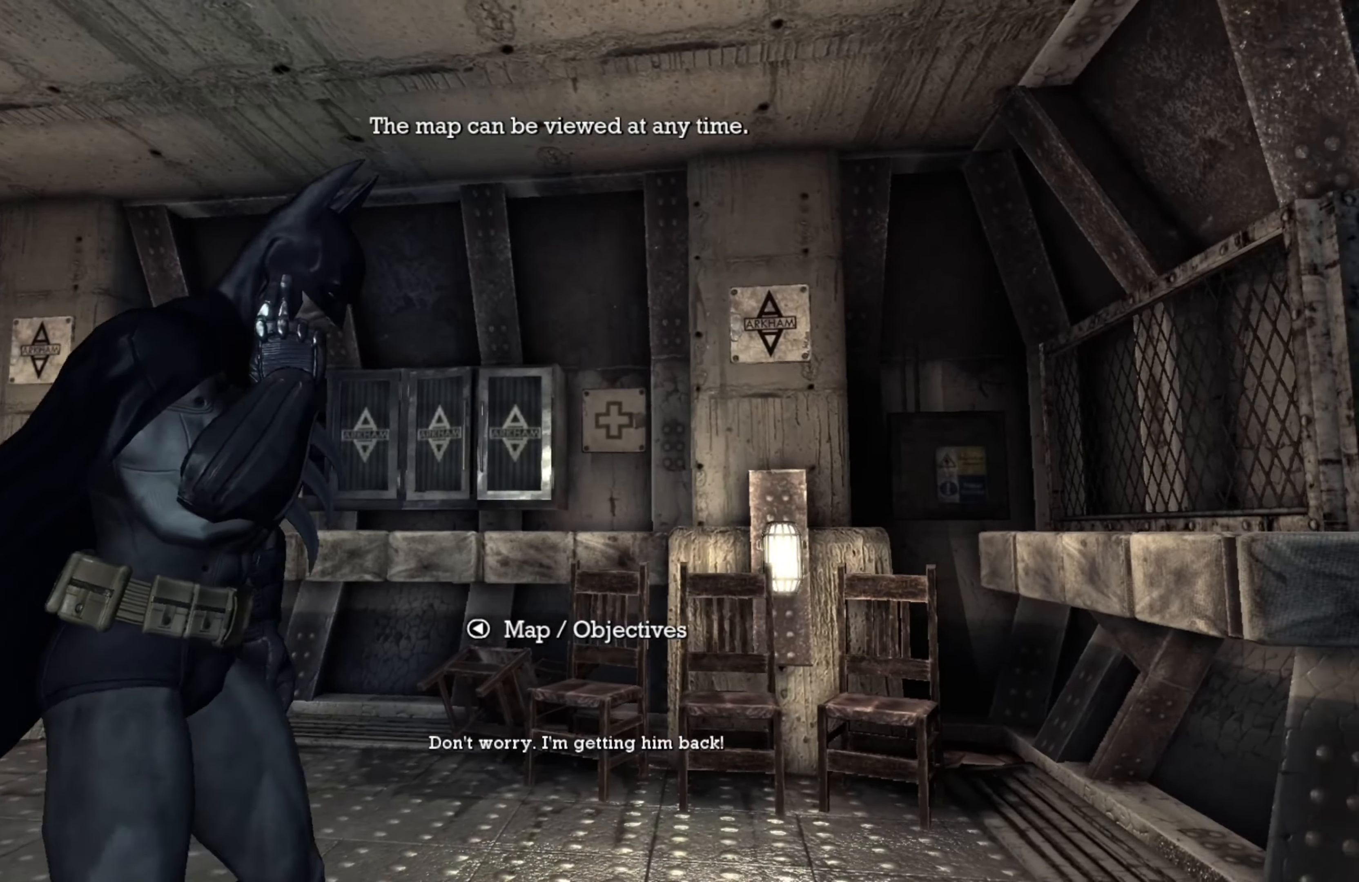
{"buttons": [], "left_stick": "up", "right_stick": "right", "events": [[380, "left_stick", "up"]]}
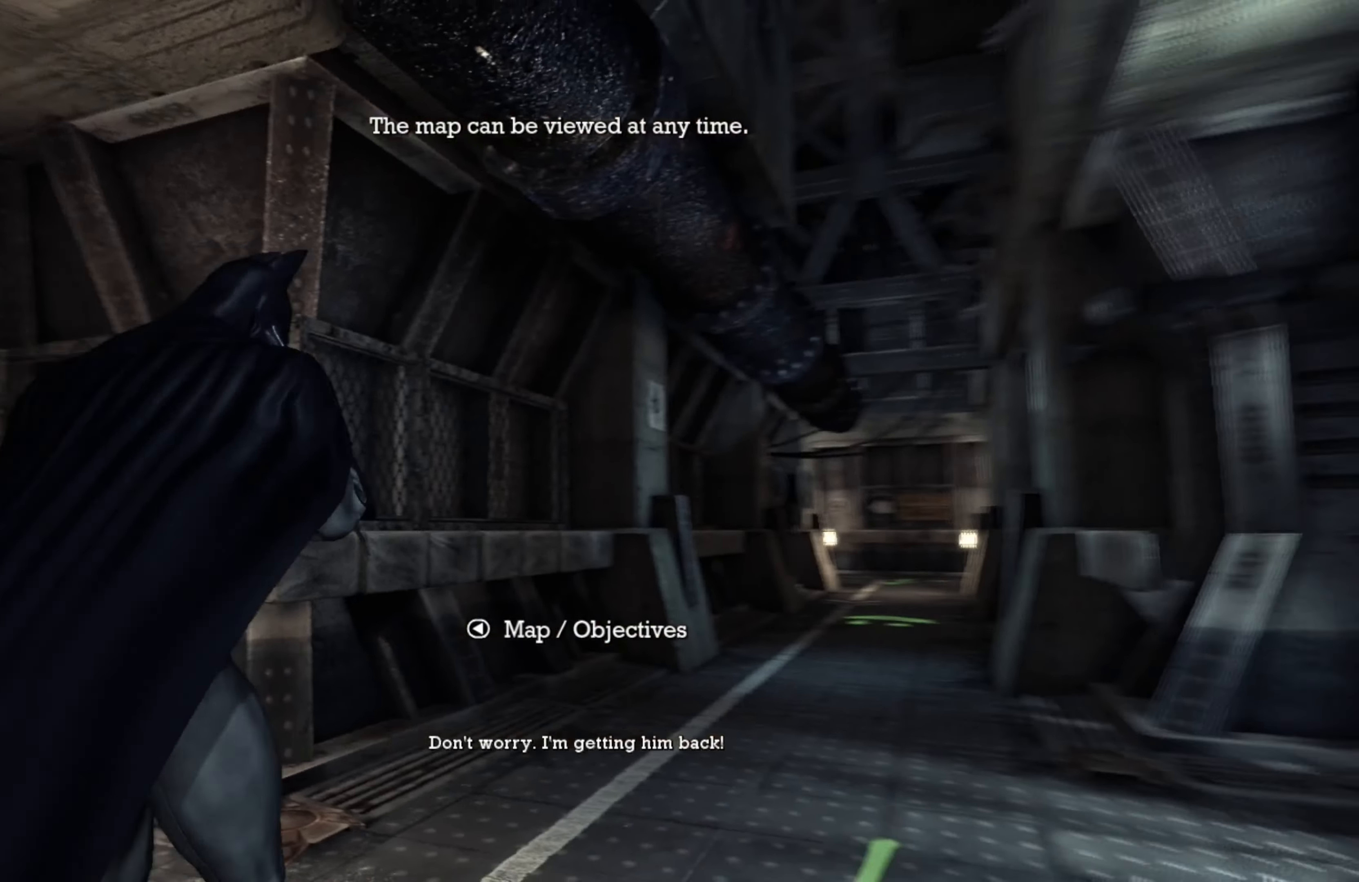
{"buttons": [], "left_stick": "up", "right_stick": "center", "events": [[60, "right_stick", "center"]]}
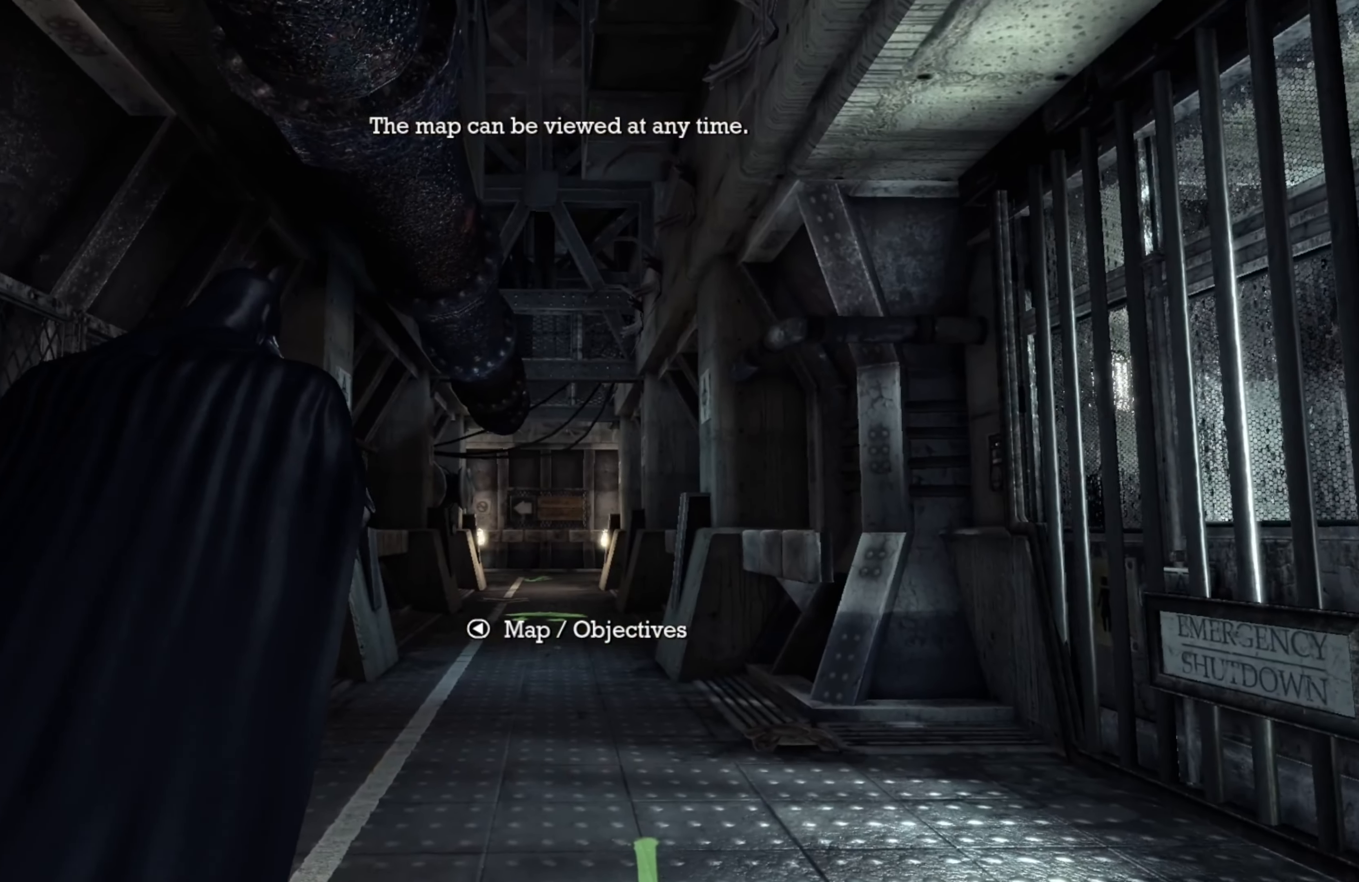
{"buttons": [], "left_stick": "up", "right_stick": "center", "events": []}
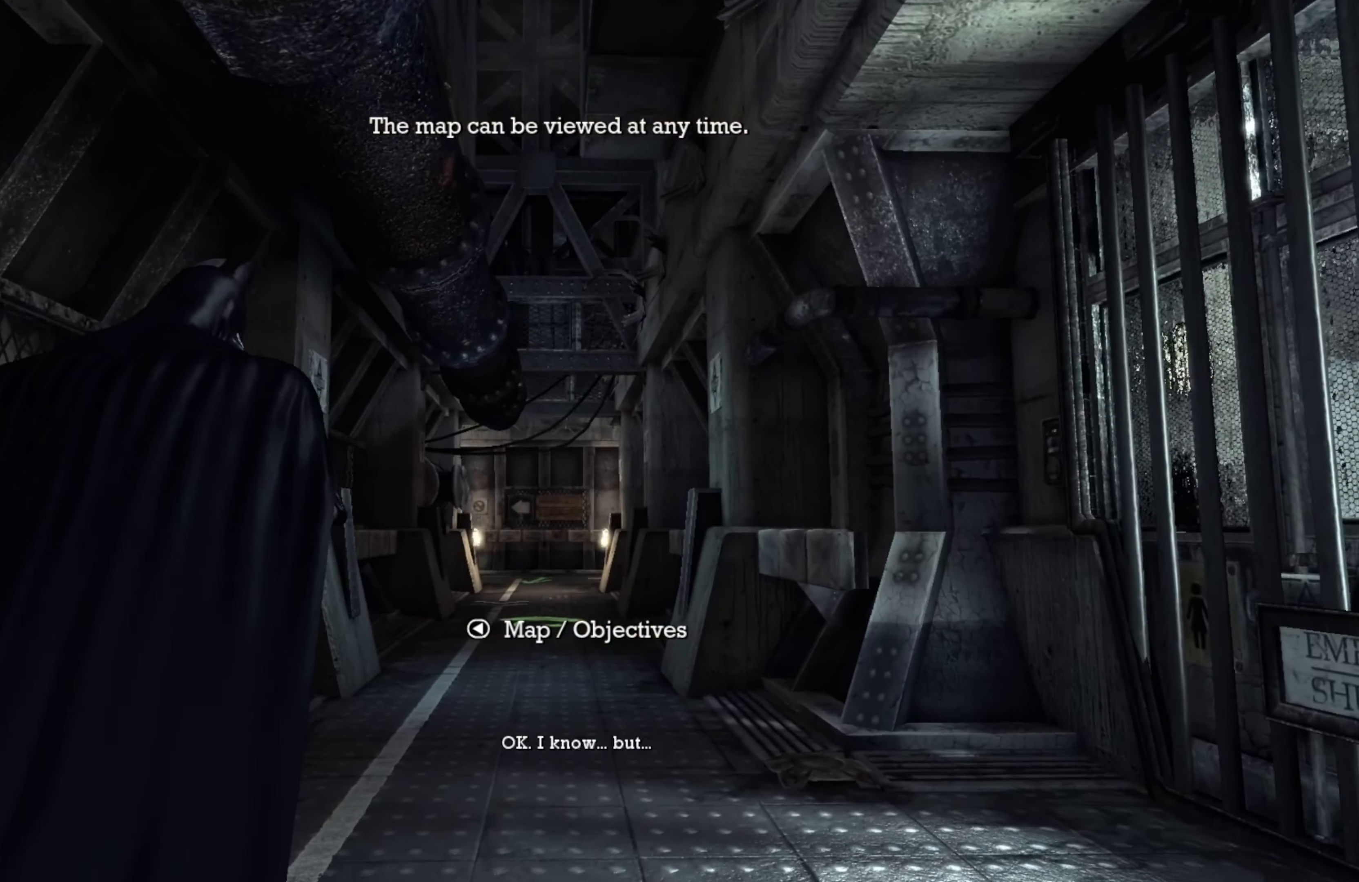
{"buttons": [], "left_stick": "up", "right_stick": "center", "events": []}
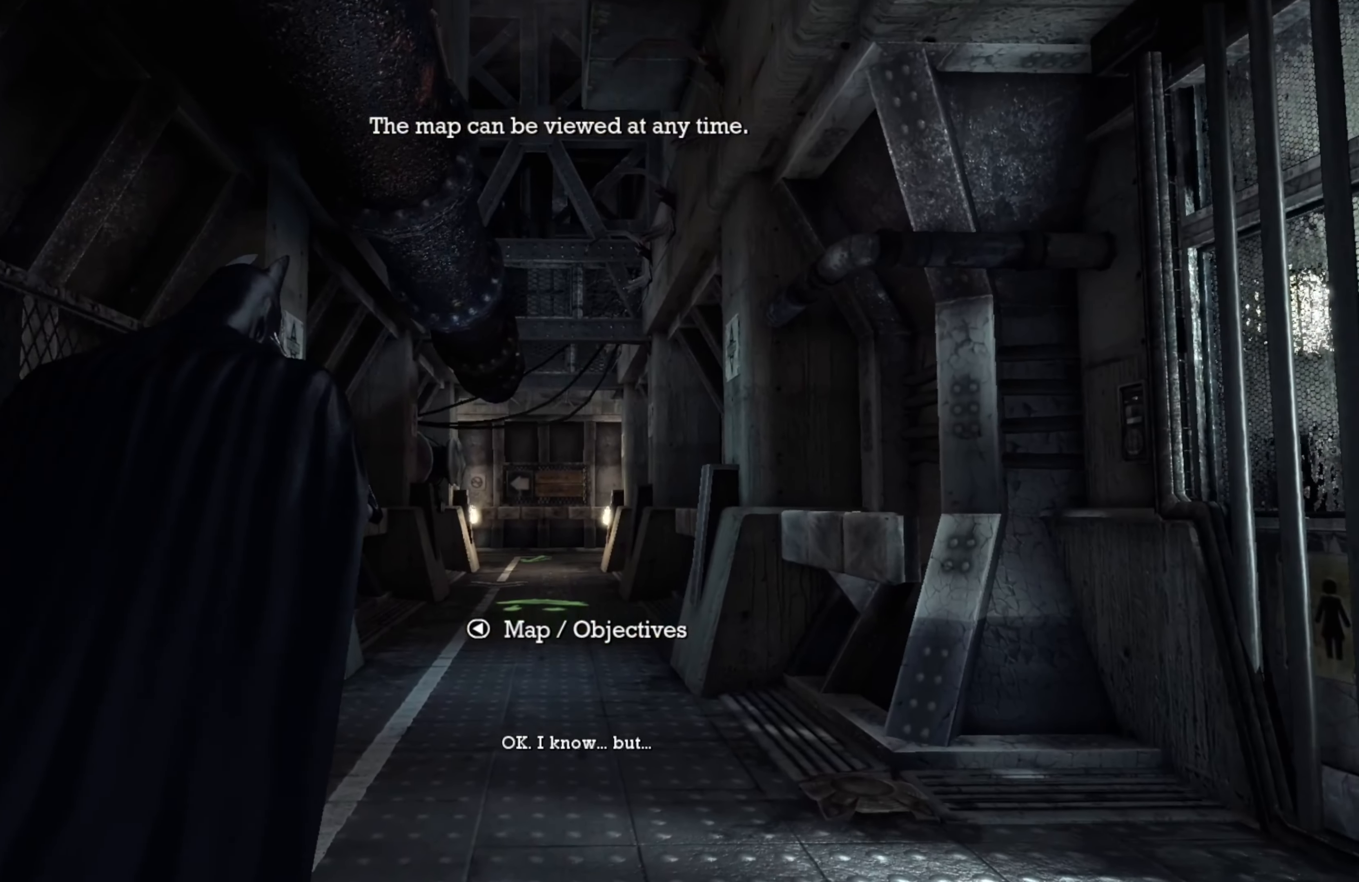
{"buttons": [], "left_stick": "up", "right_stick": "center", "events": []}
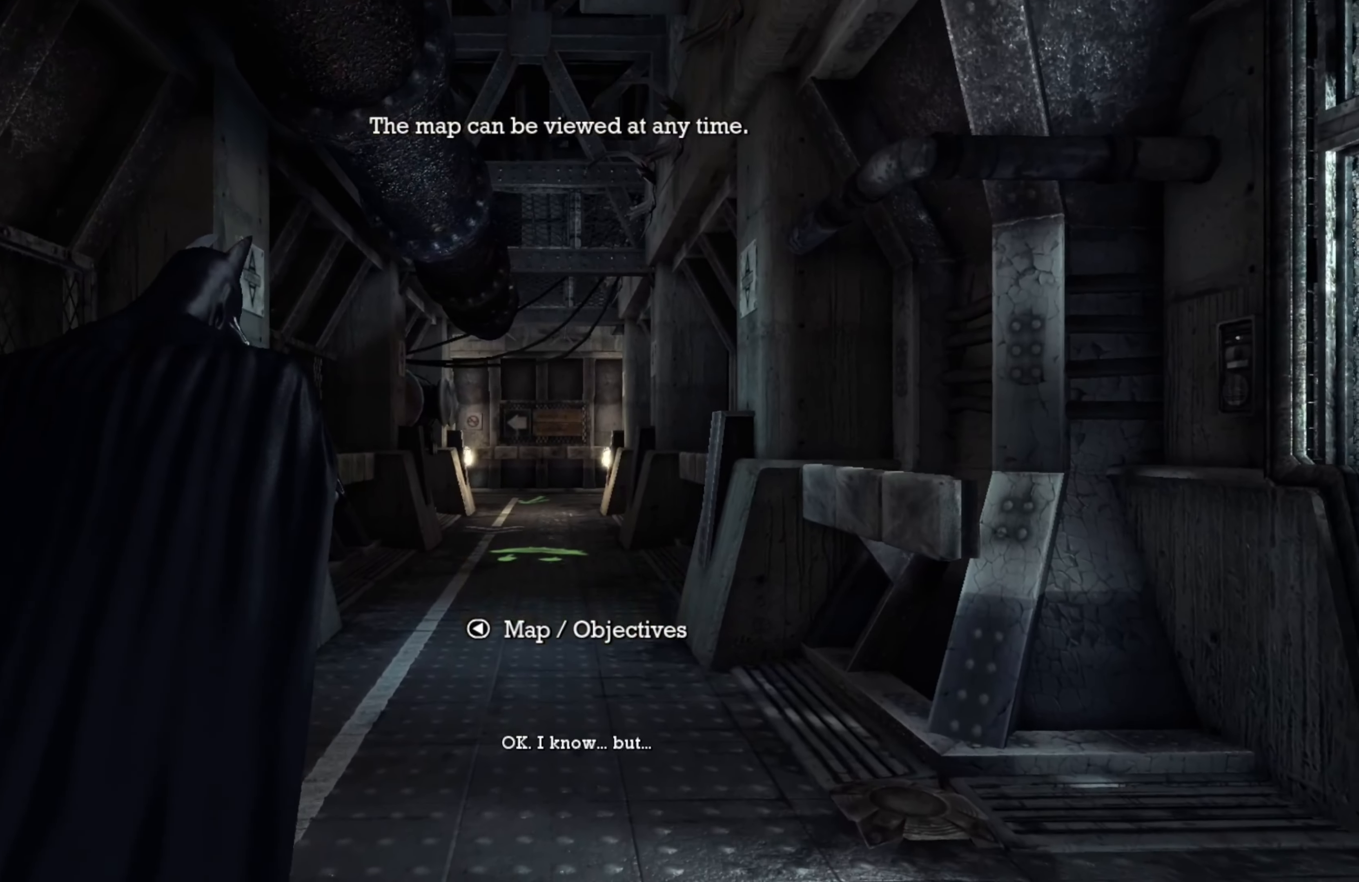
{"buttons": [], "left_stick": "up", "right_stick": "center", "events": []}